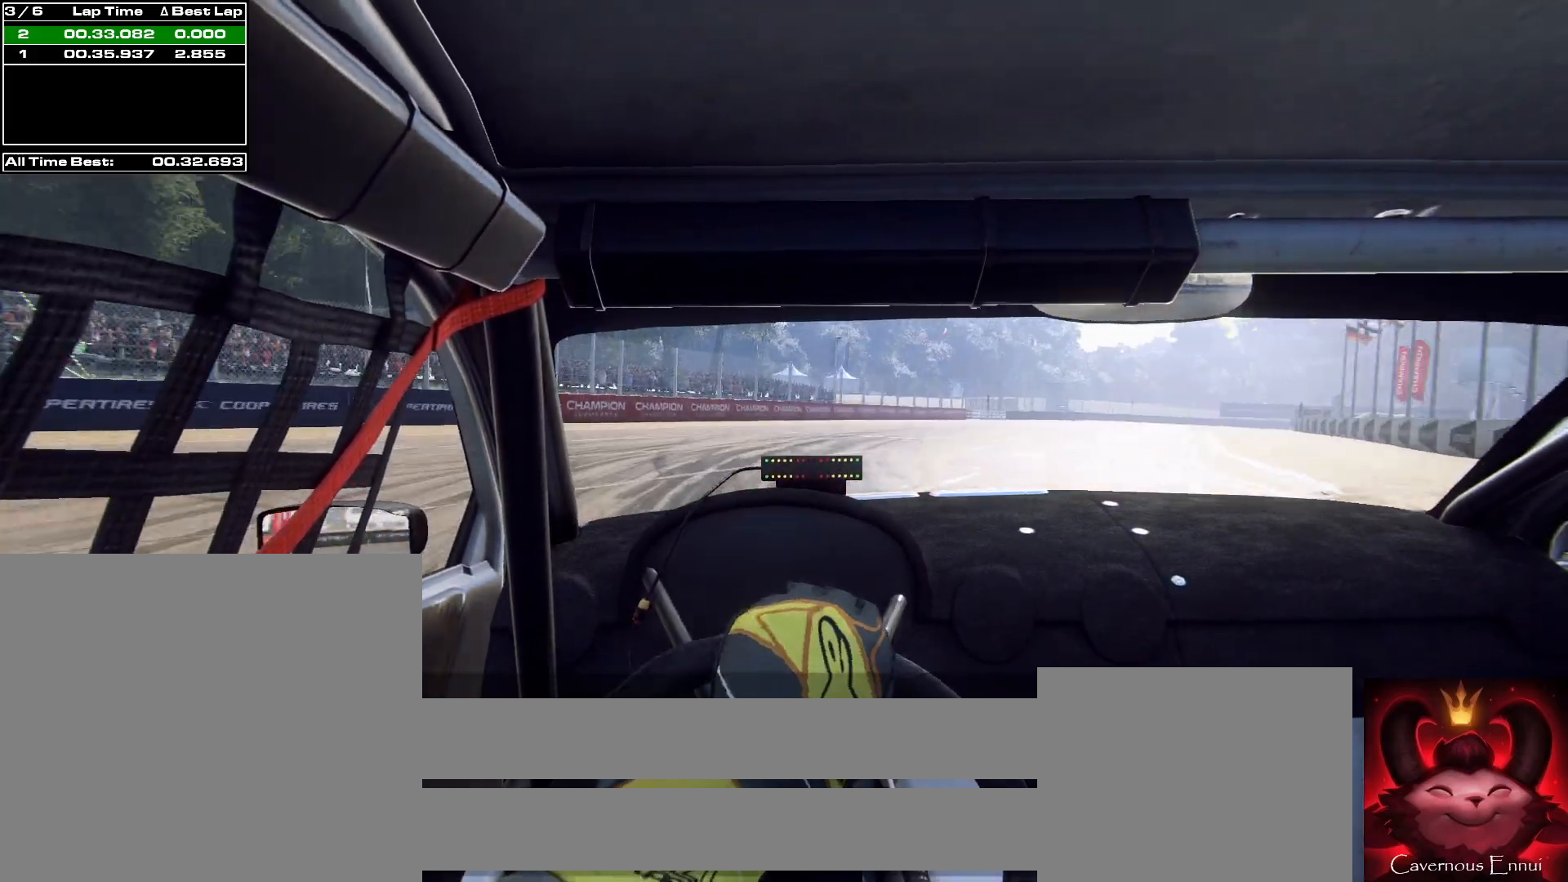
Gameplay with a controller (Xbox layout); each line is a JSON object with the inputs held at the frame after it. "events" lists button and stick changes between this image and that frame as [ms after this image, input, new state], when the widget could be followed in between.
{"buttons": ["R1"], "left_stick": "center", "right_stick": "up", "events": [[67, "left_stick", "right"], [433, "R1", "down"], [433, "left_stick", "center"]]}
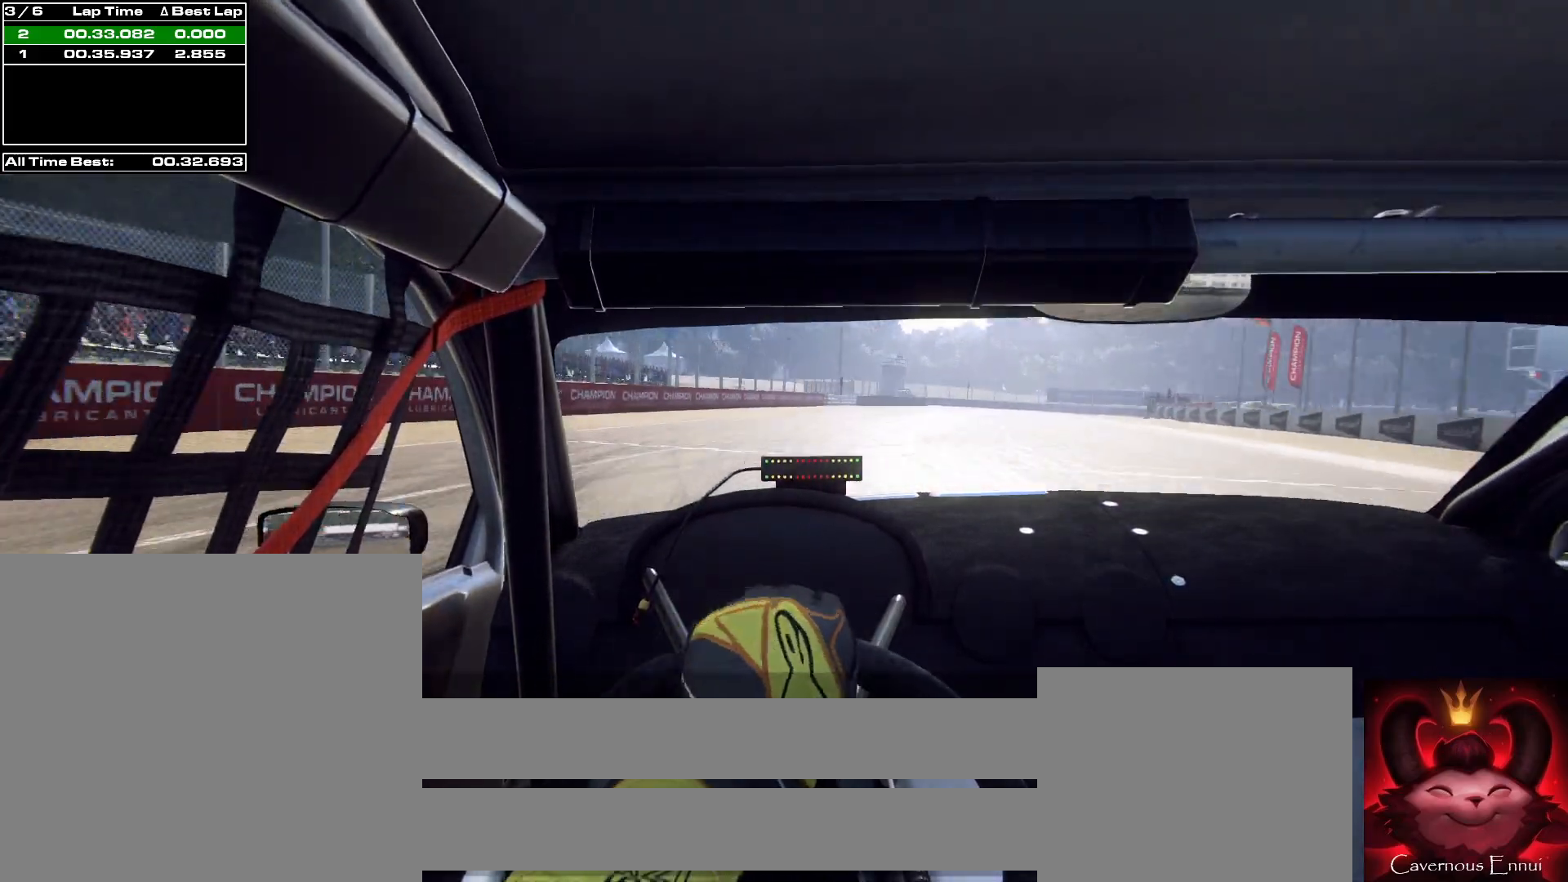
{"buttons": [], "left_stick": "center", "right_stick": "up", "events": [[33, "R1", "up"], [167, "left_stick", "right"], [500, "left_stick", "center"]]}
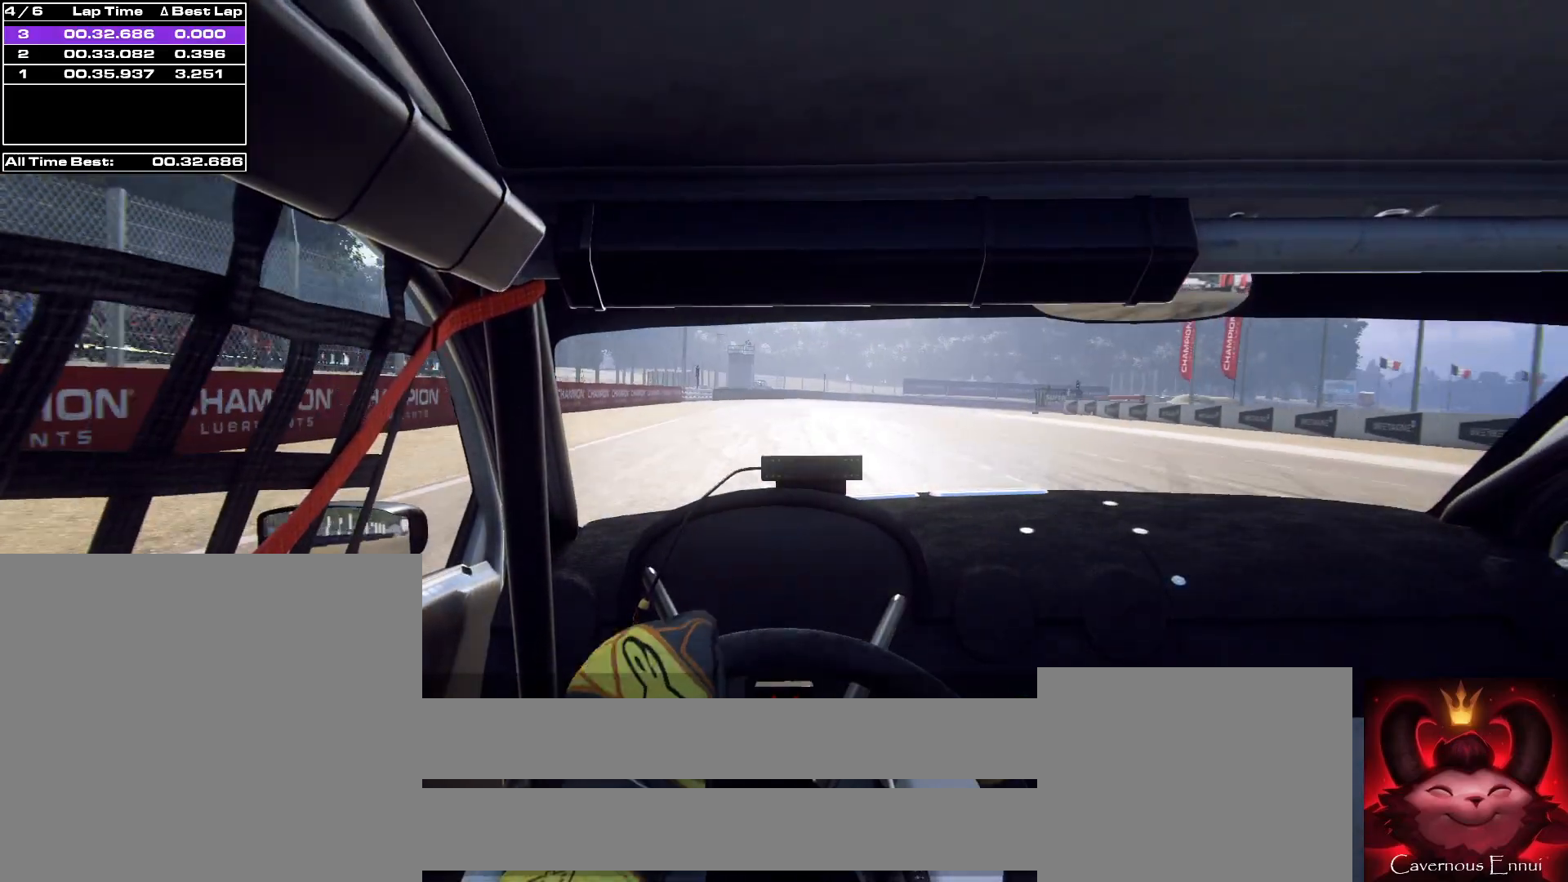
{"buttons": [], "left_stick": "center", "right_stick": "up", "events": [[233, "left_stick", "left"], [367, "left_stick", "center"]]}
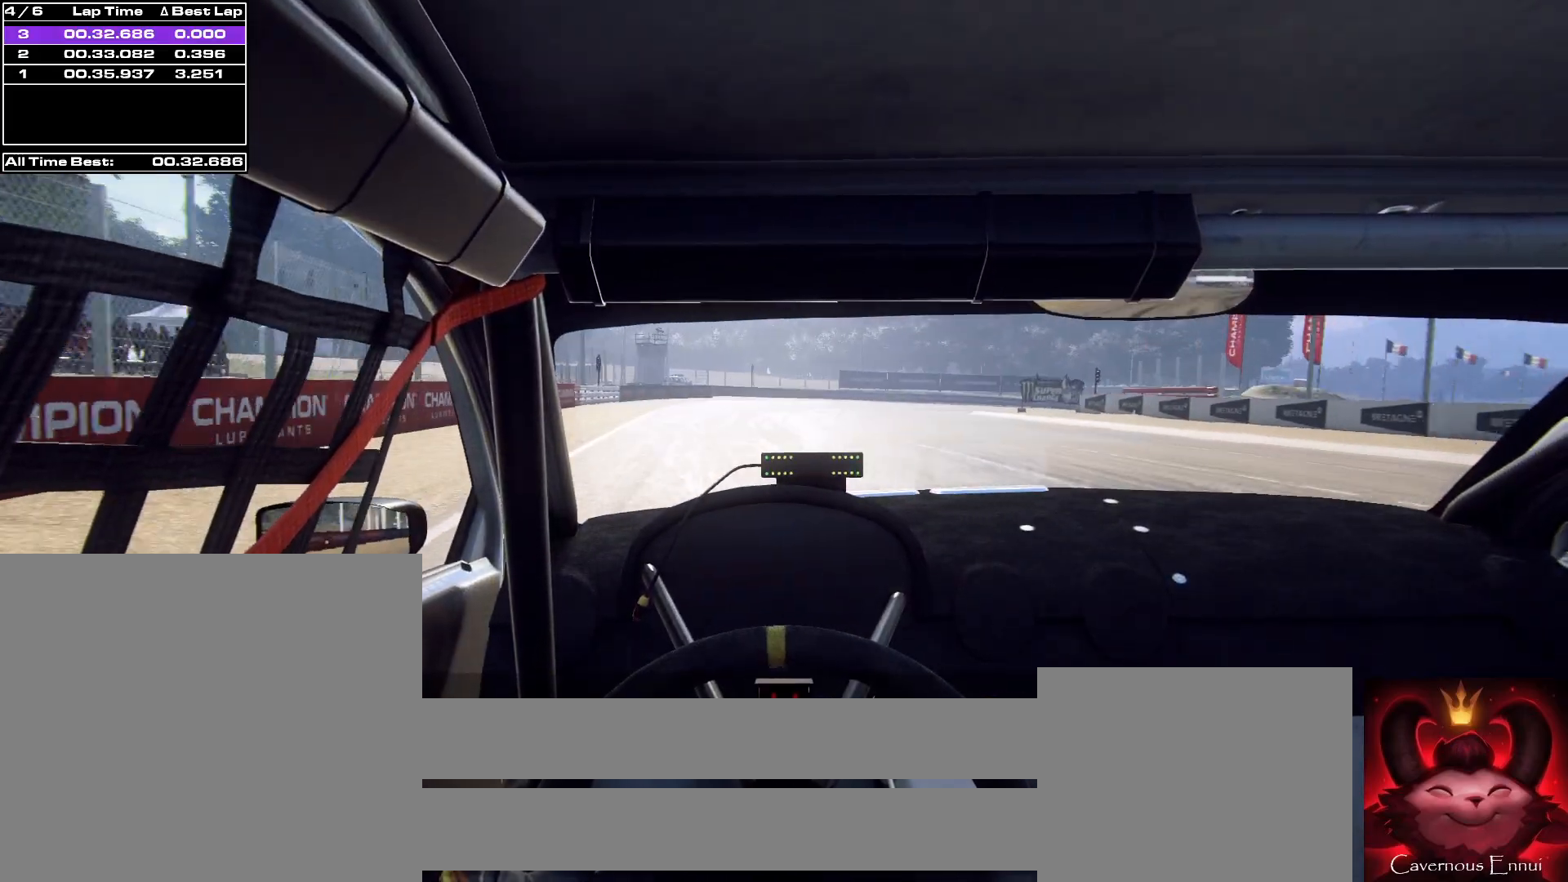
{"buttons": ["L2"], "left_stick": "center", "right_stick": "up", "events": [[33, "left_stick", "right"], [100, "L2", "down"], [367, "L2", "up"], [367, "left_stick", "center"], [500, "L2", "down"]]}
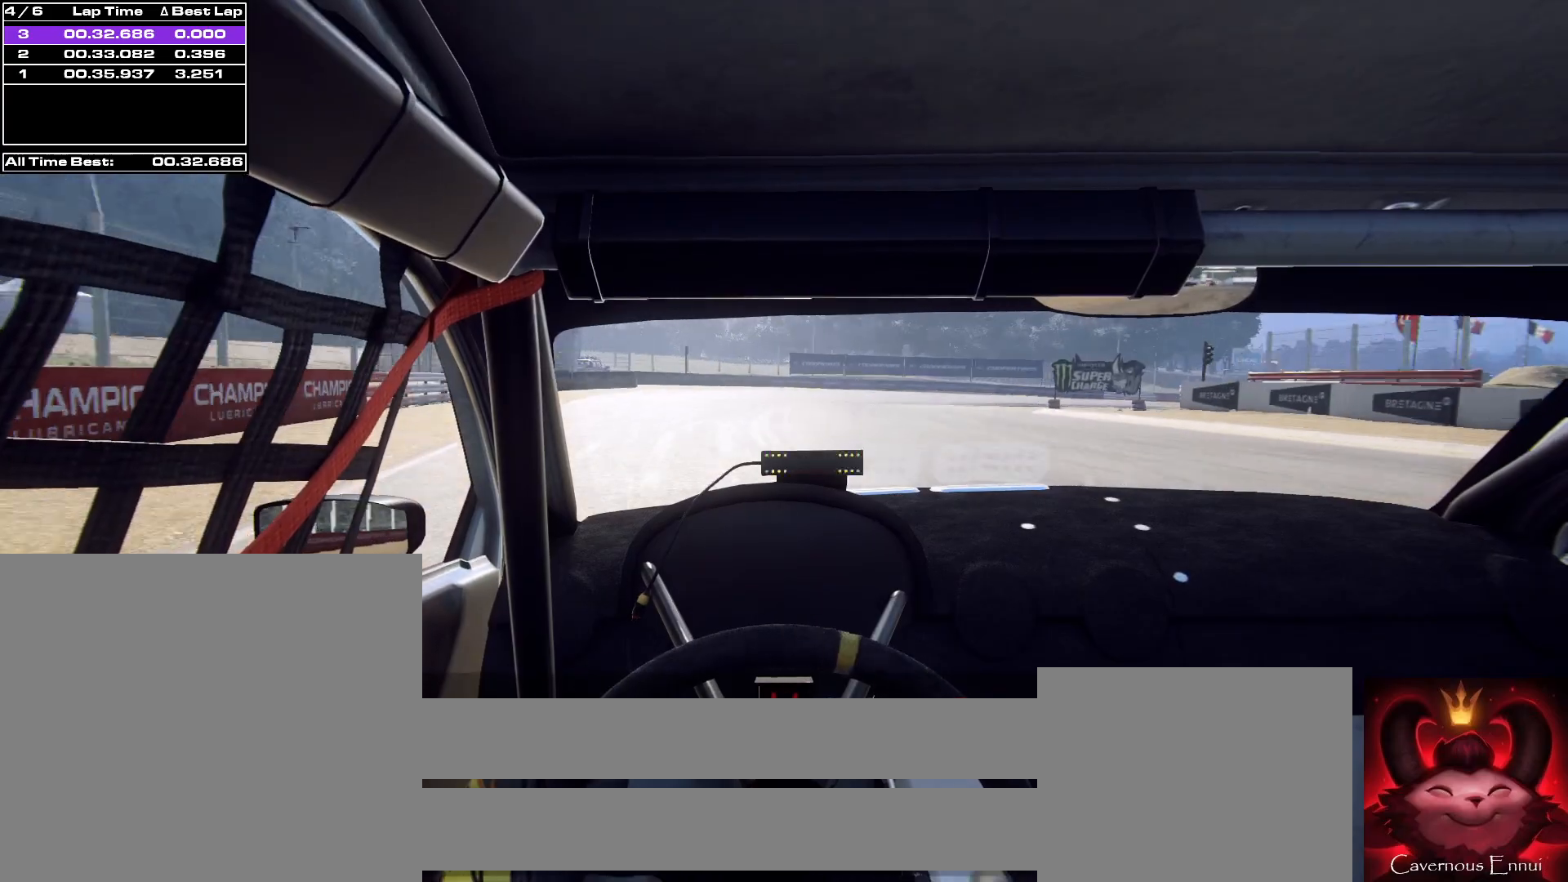
{"buttons": [], "left_stick": "center", "right_stick": "up", "events": [[33, "left_stick", "right"], [267, "left_stick", "center"], [400, "L2", "up"]]}
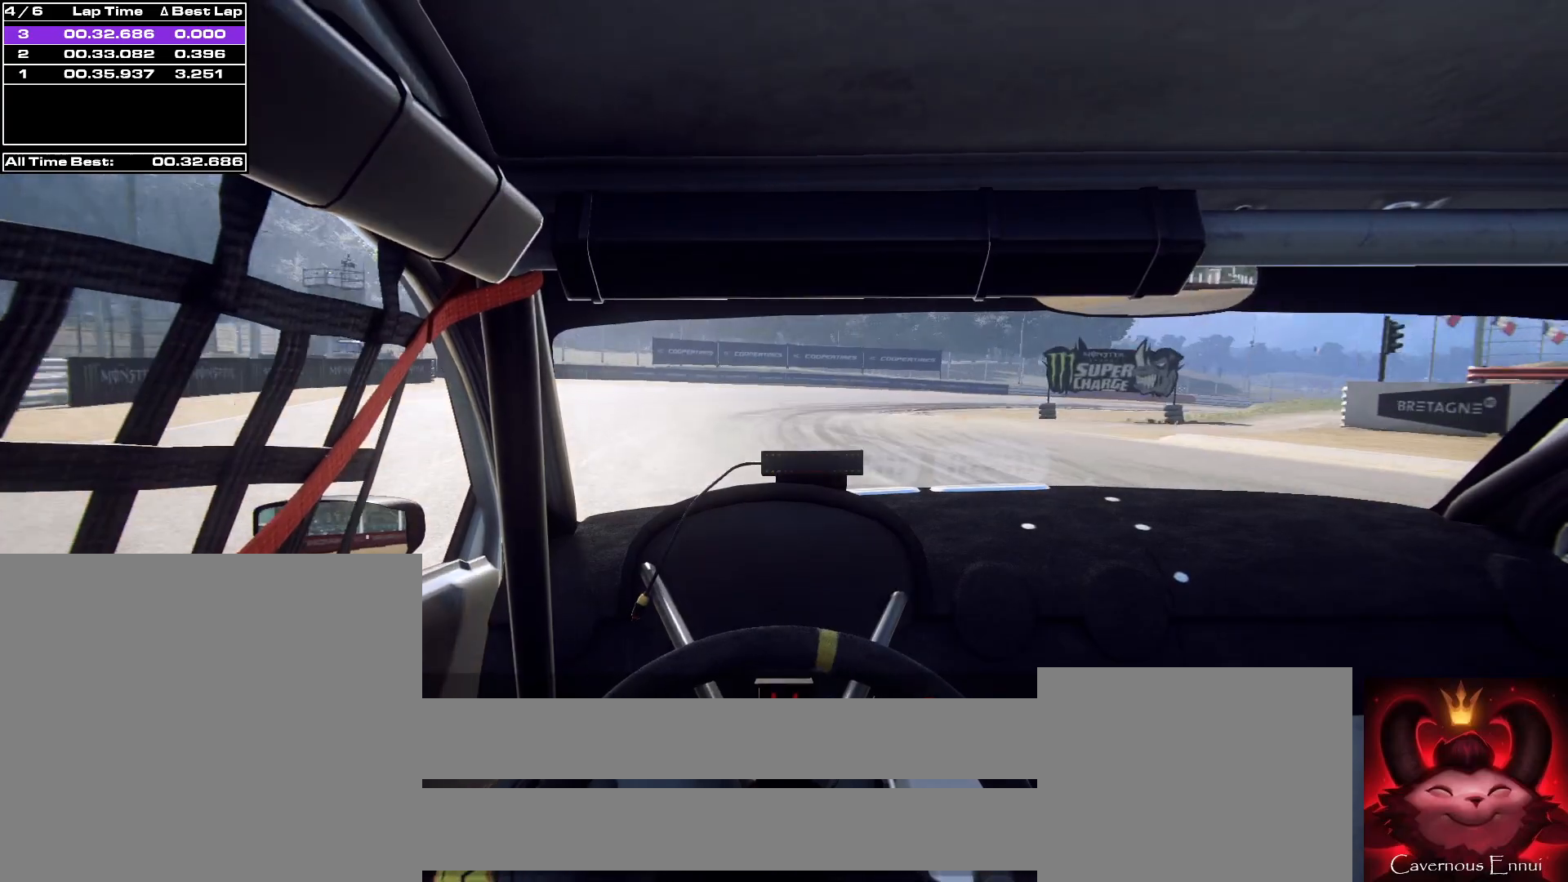
{"buttons": [], "left_stick": "right", "right_stick": "center", "events": [[33, "L2", "down"], [33, "left_stick", "right"], [133, "L2", "up"], [133, "right_stick", "center"]]}
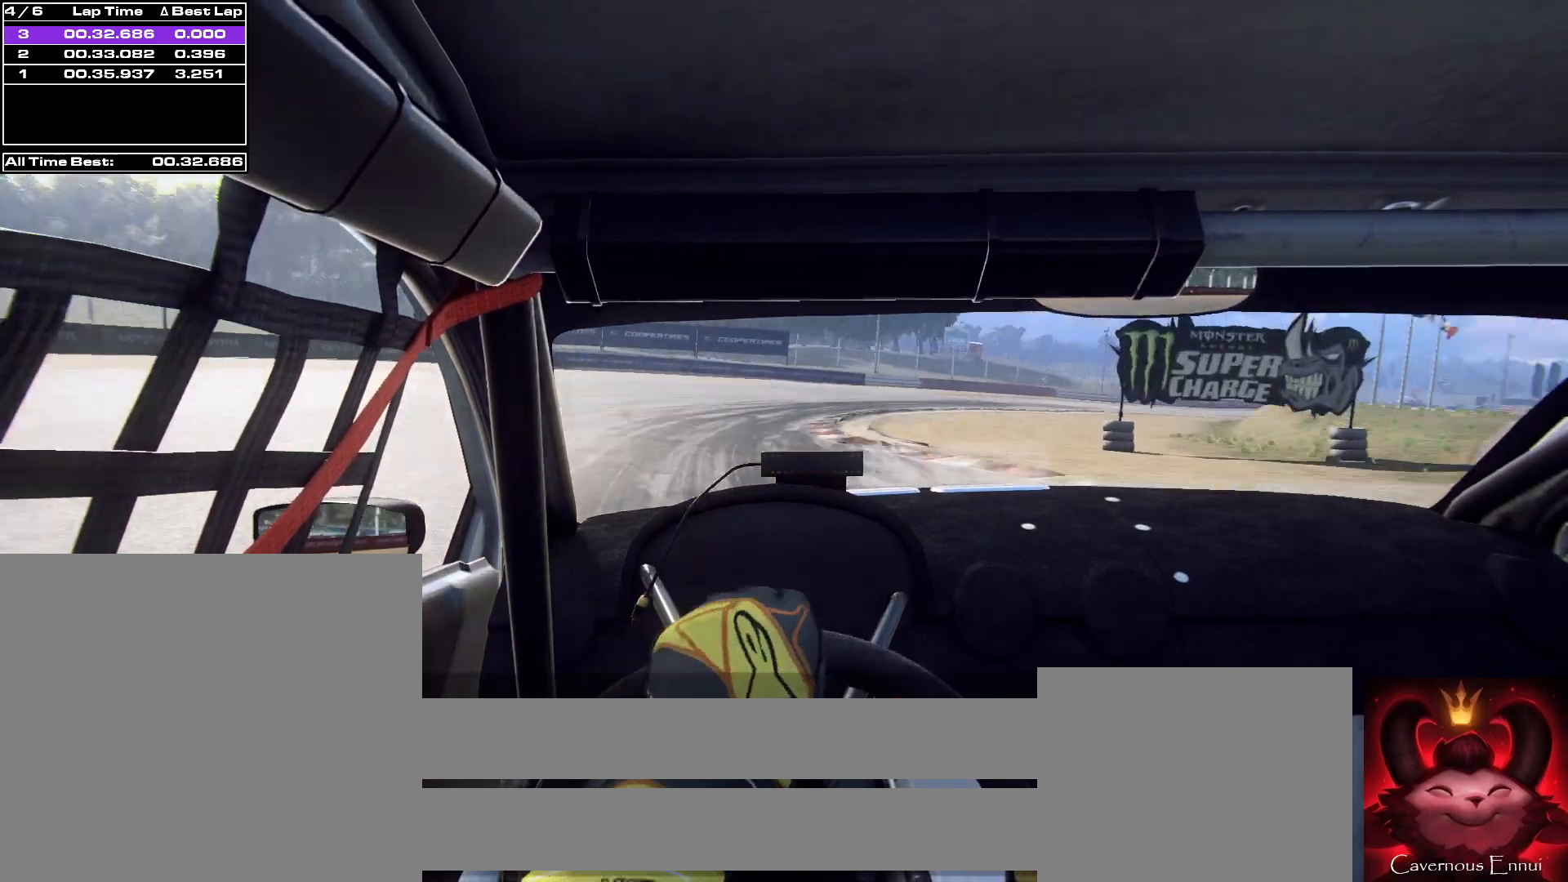
{"buttons": [], "left_stick": "right", "right_stick": "up", "events": [[233, "right_stick", "up"]]}
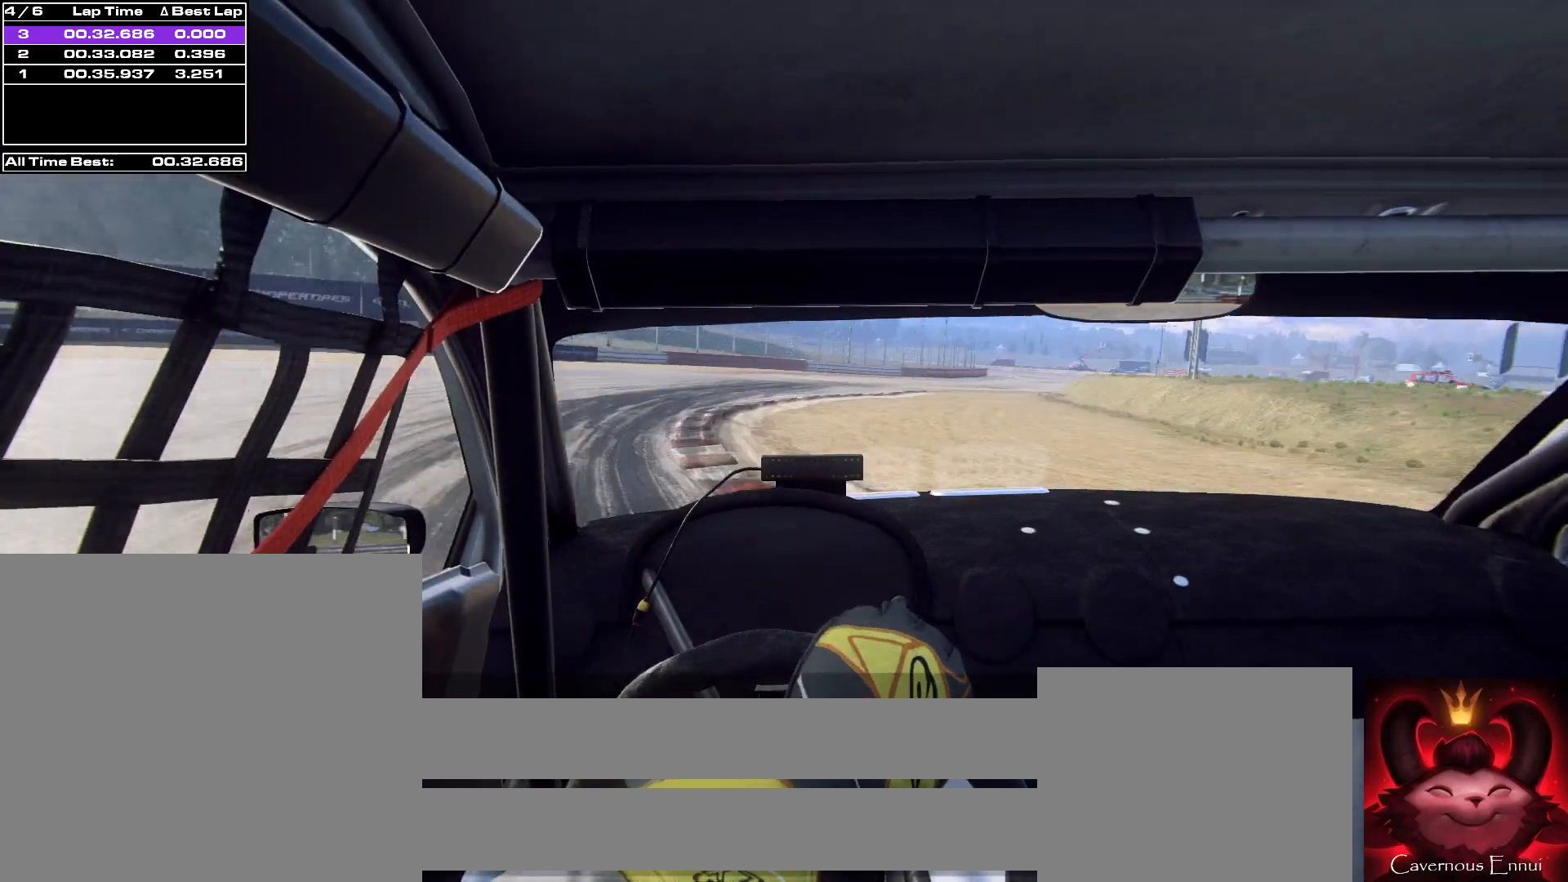
{"buttons": [], "left_stick": "center", "right_stick": "up", "events": [[400, "left_stick", "center"]]}
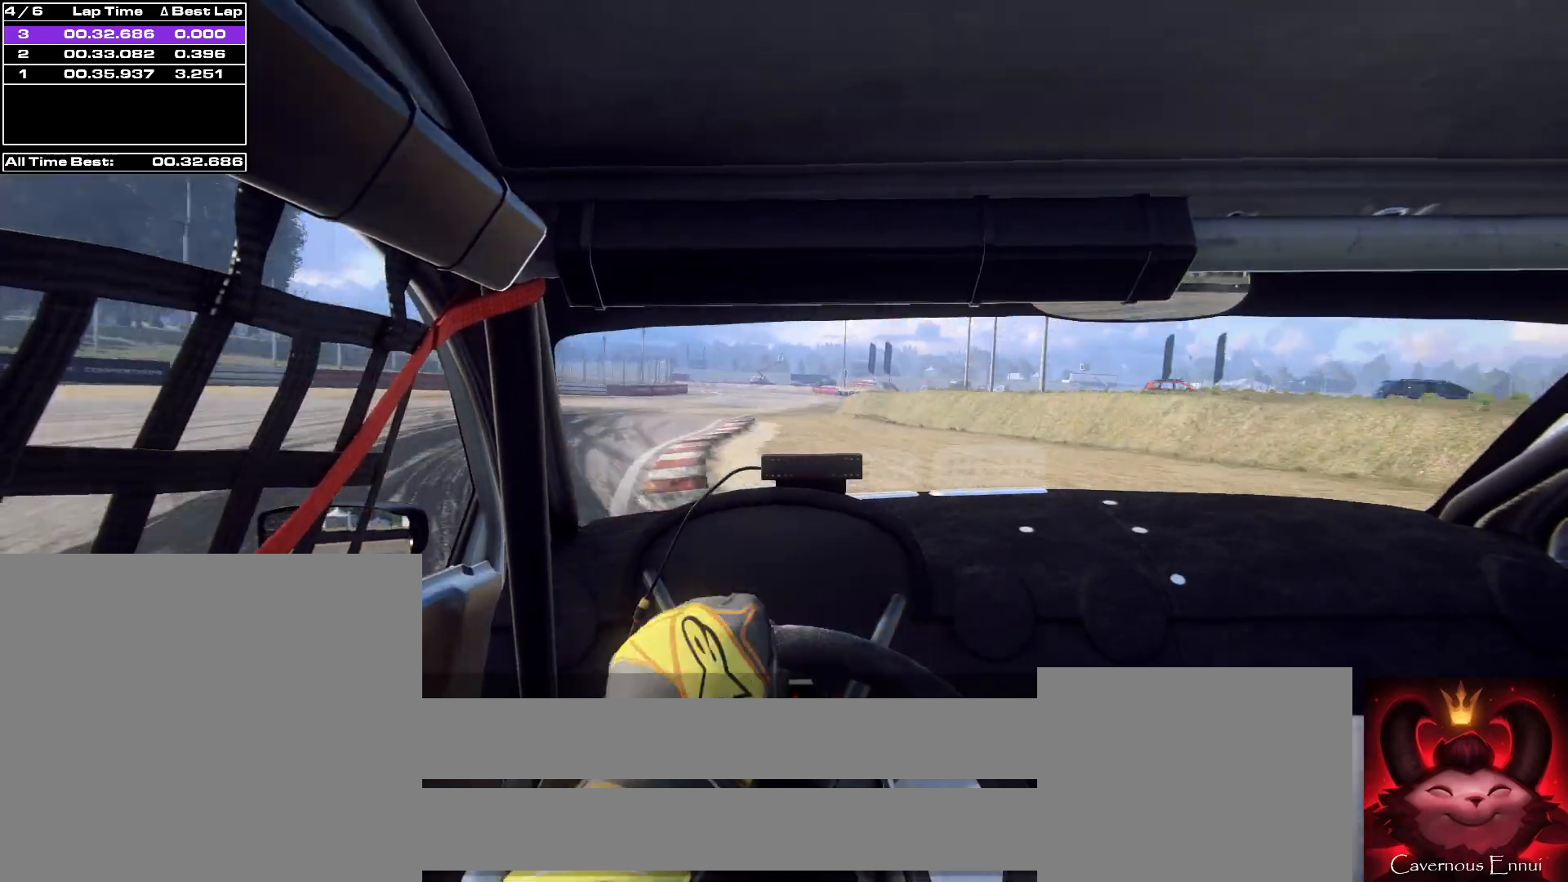
{"buttons": [], "left_stick": "center", "right_stick": "up", "events": [[100, "left_stick", "down-left"], [233, "left_stick", "center"], [300, "left_stick", "left"], [467, "left_stick", "center"]]}
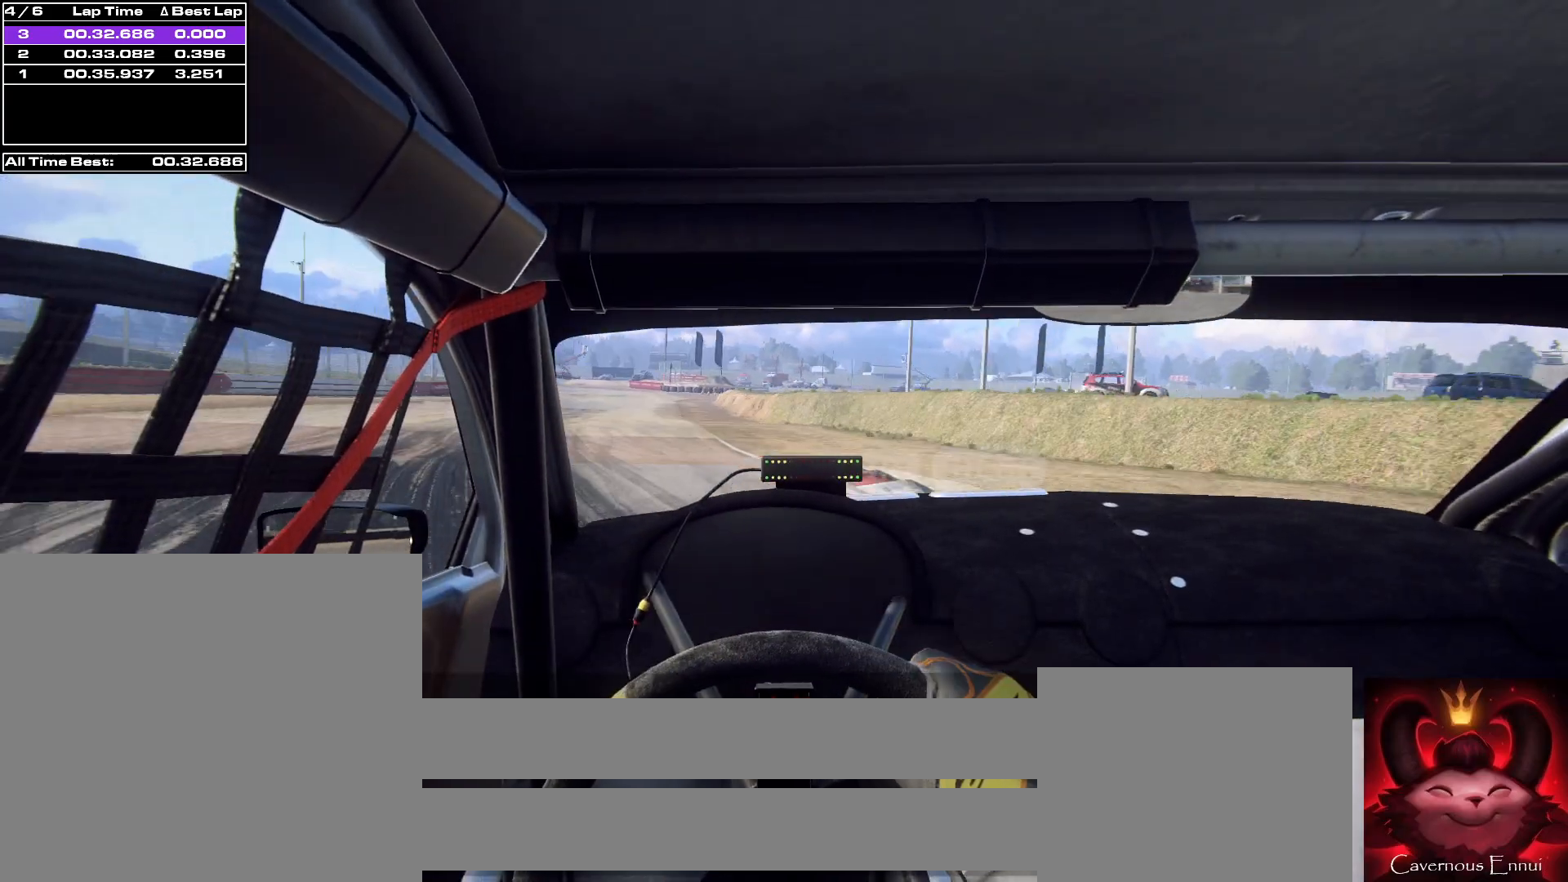
{"buttons": [], "left_stick": "right", "right_stick": "up", "events": [[367, "left_stick", "right"]]}
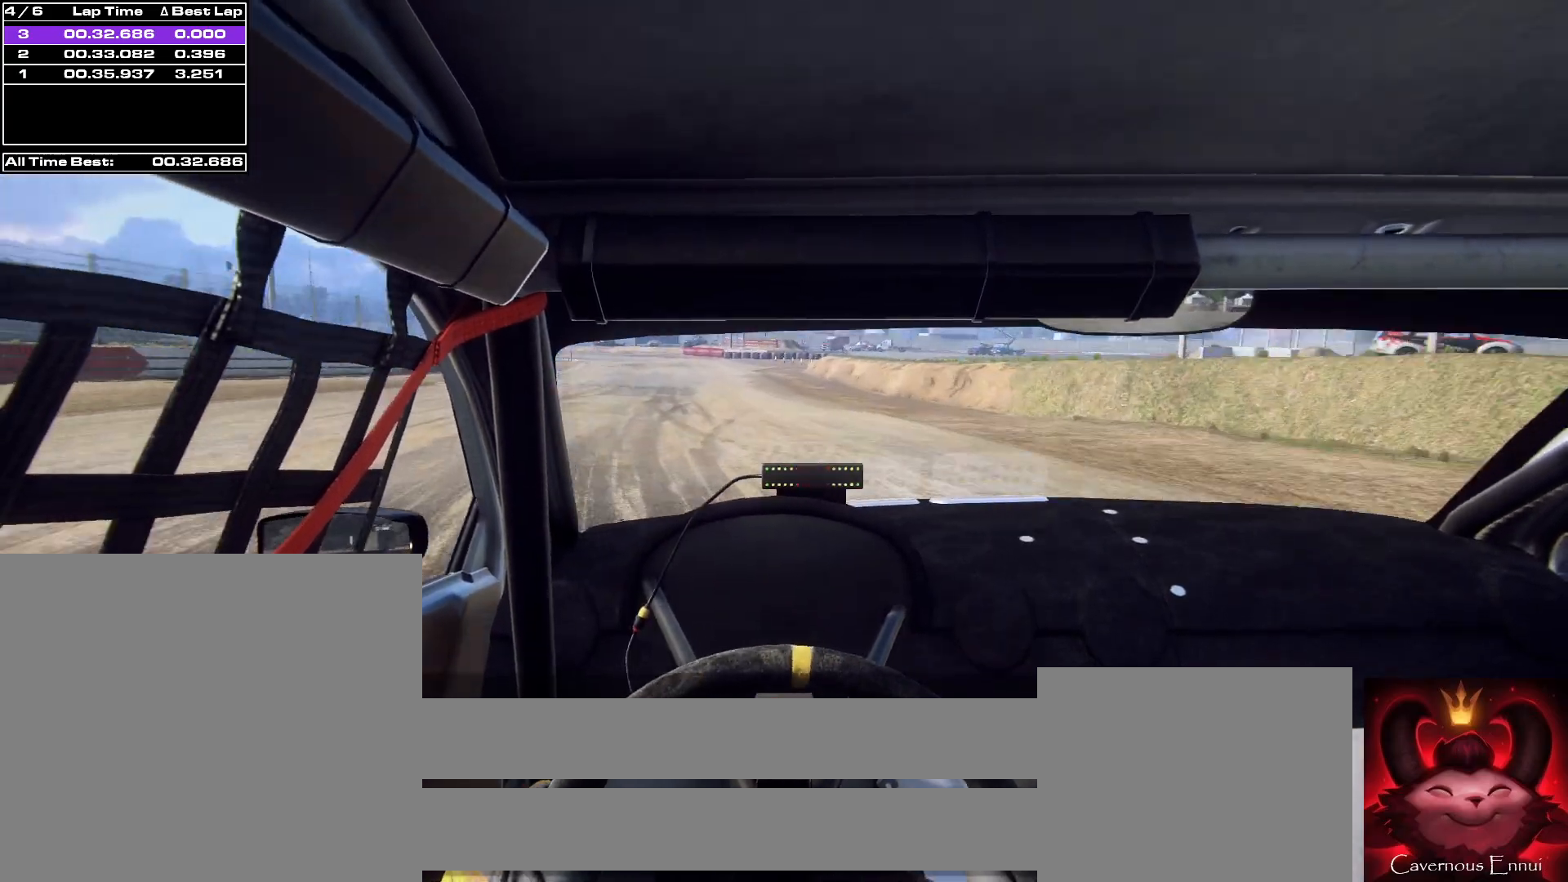
{"buttons": [], "left_stick": "left", "right_stick": "up", "events": [[33, "left_stick", "center"], [100, "left_stick", "left"], [200, "left_stick", "center"], [467, "left_stick", "left"]]}
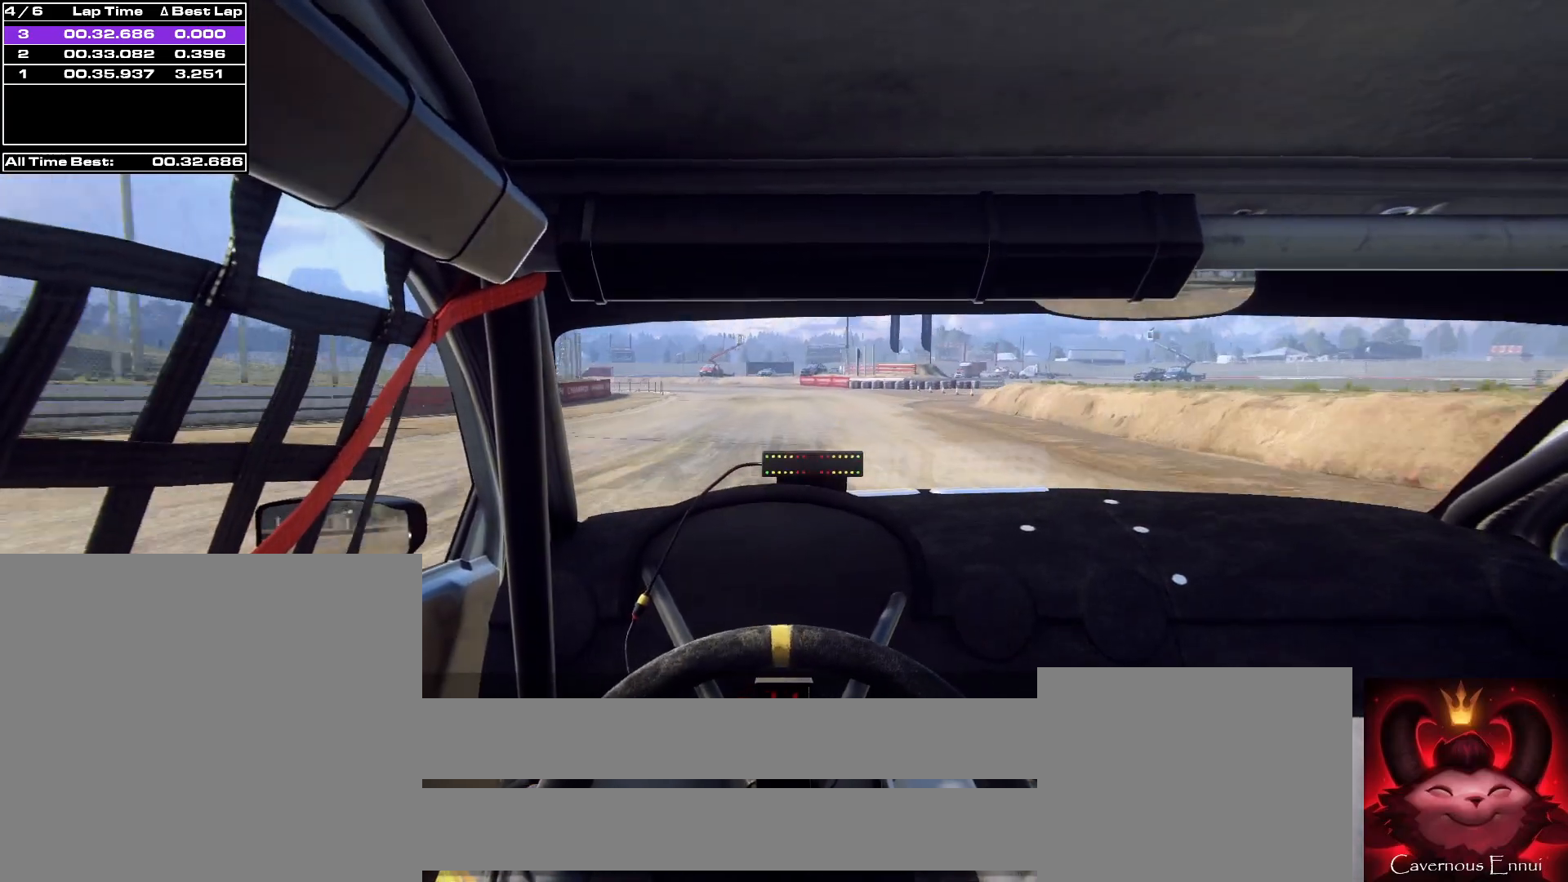
{"buttons": [], "left_stick": "left", "right_stick": "up", "events": [[133, "R1", "down"], [133, "left_stick", "center"], [233, "R1", "up"], [433, "left_stick", "left"]]}
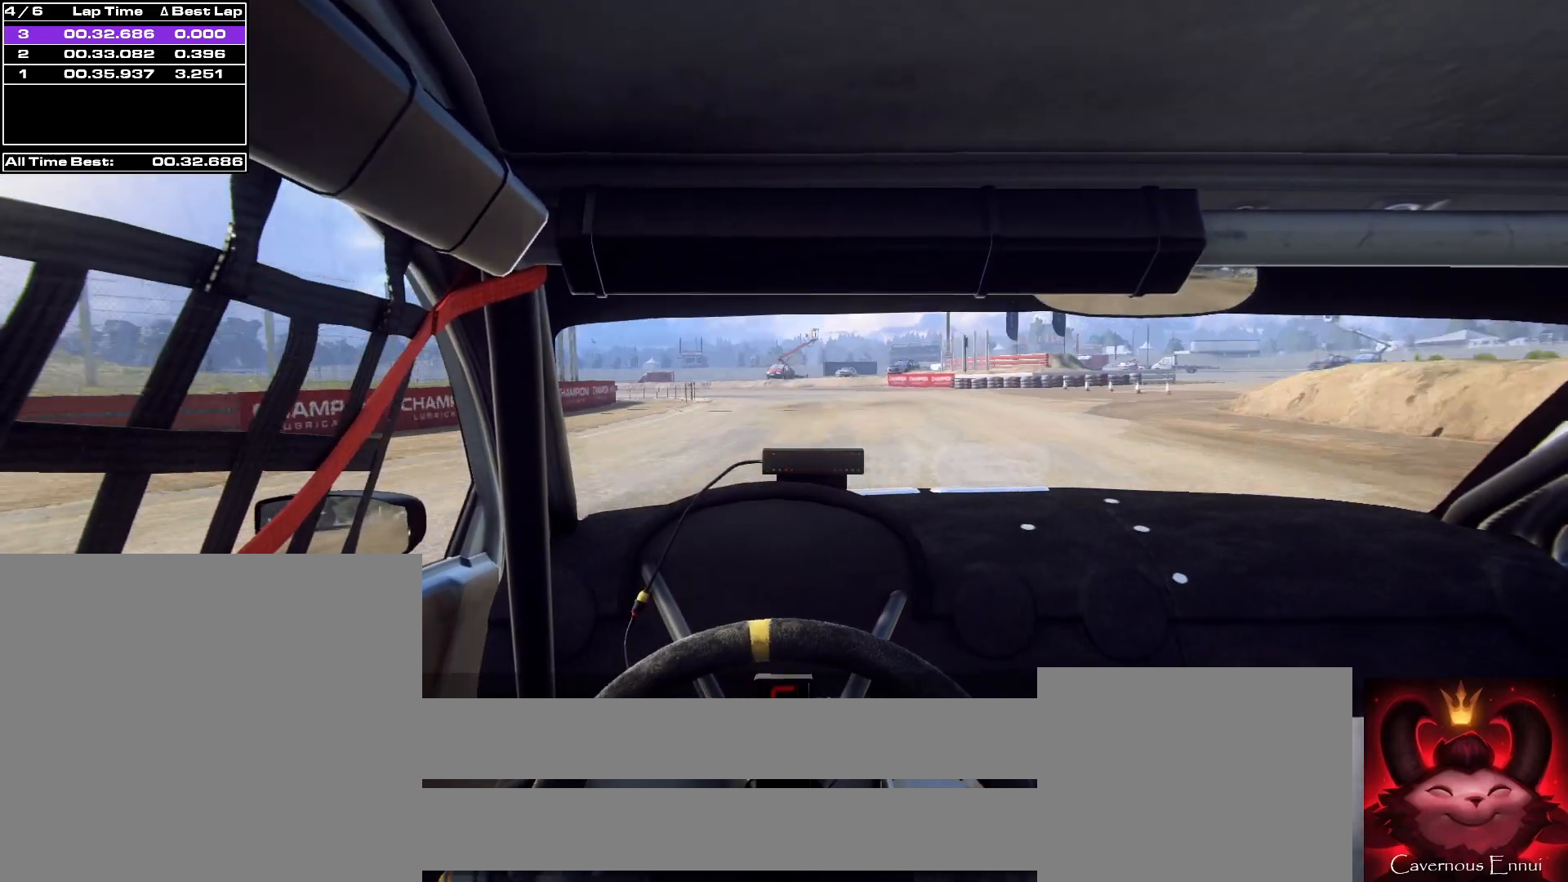
{"buttons": [], "left_stick": "left", "right_stick": "up", "events": [[133, "left_stick", "center"], [233, "left_stick", "left"]]}
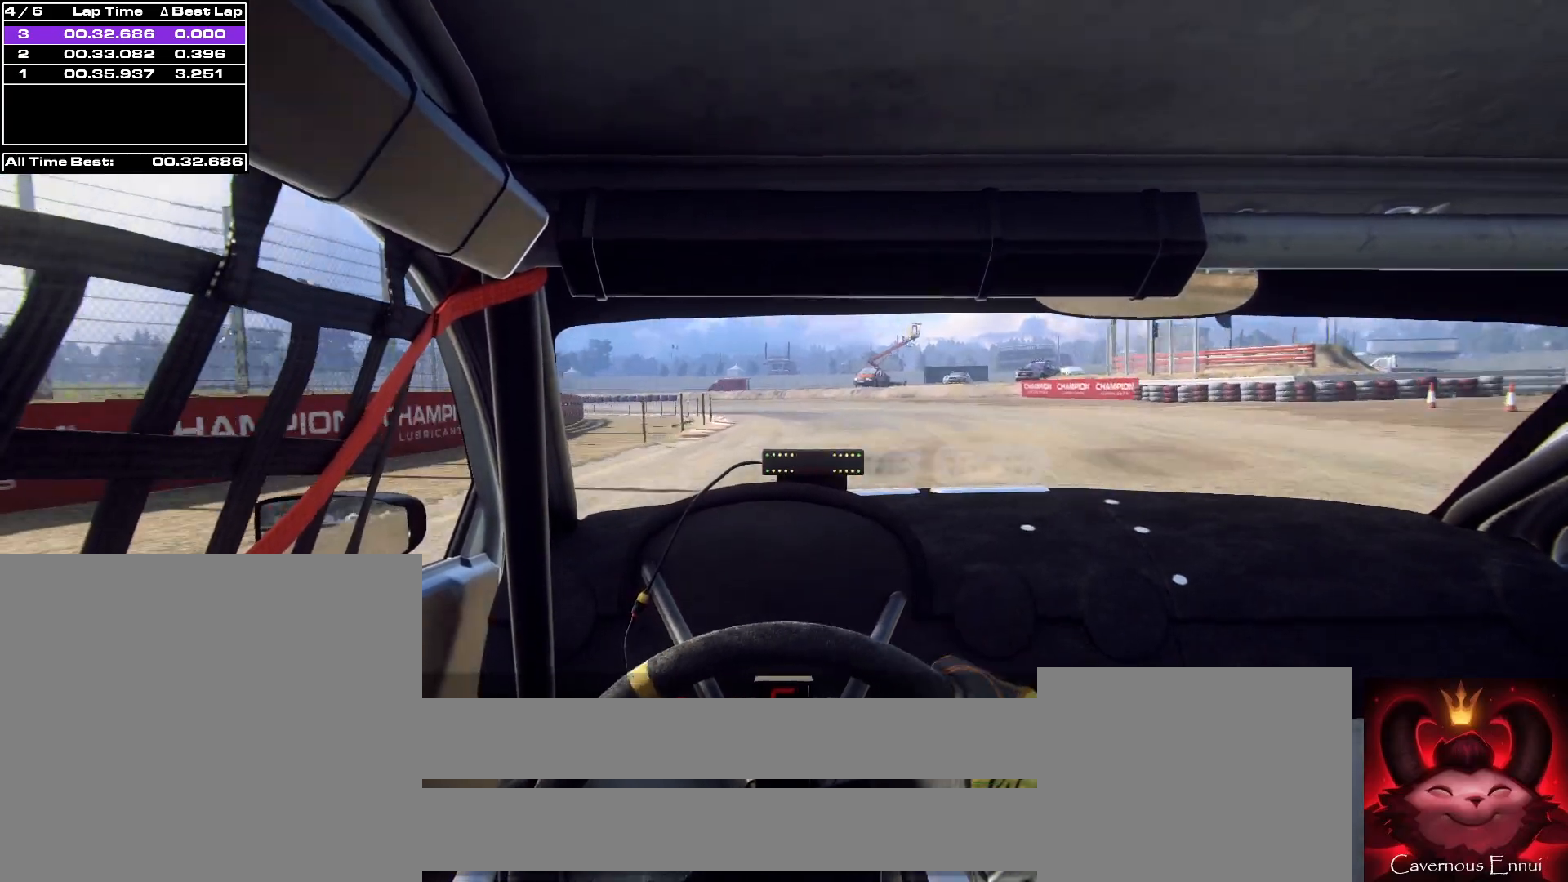
{"buttons": [], "left_stick": "left", "right_stick": "up", "events": [[67, "left_stick", "center"], [67, "right_stick", "center"], [167, "left_stick", "left"], [433, "right_stick", "up"]]}
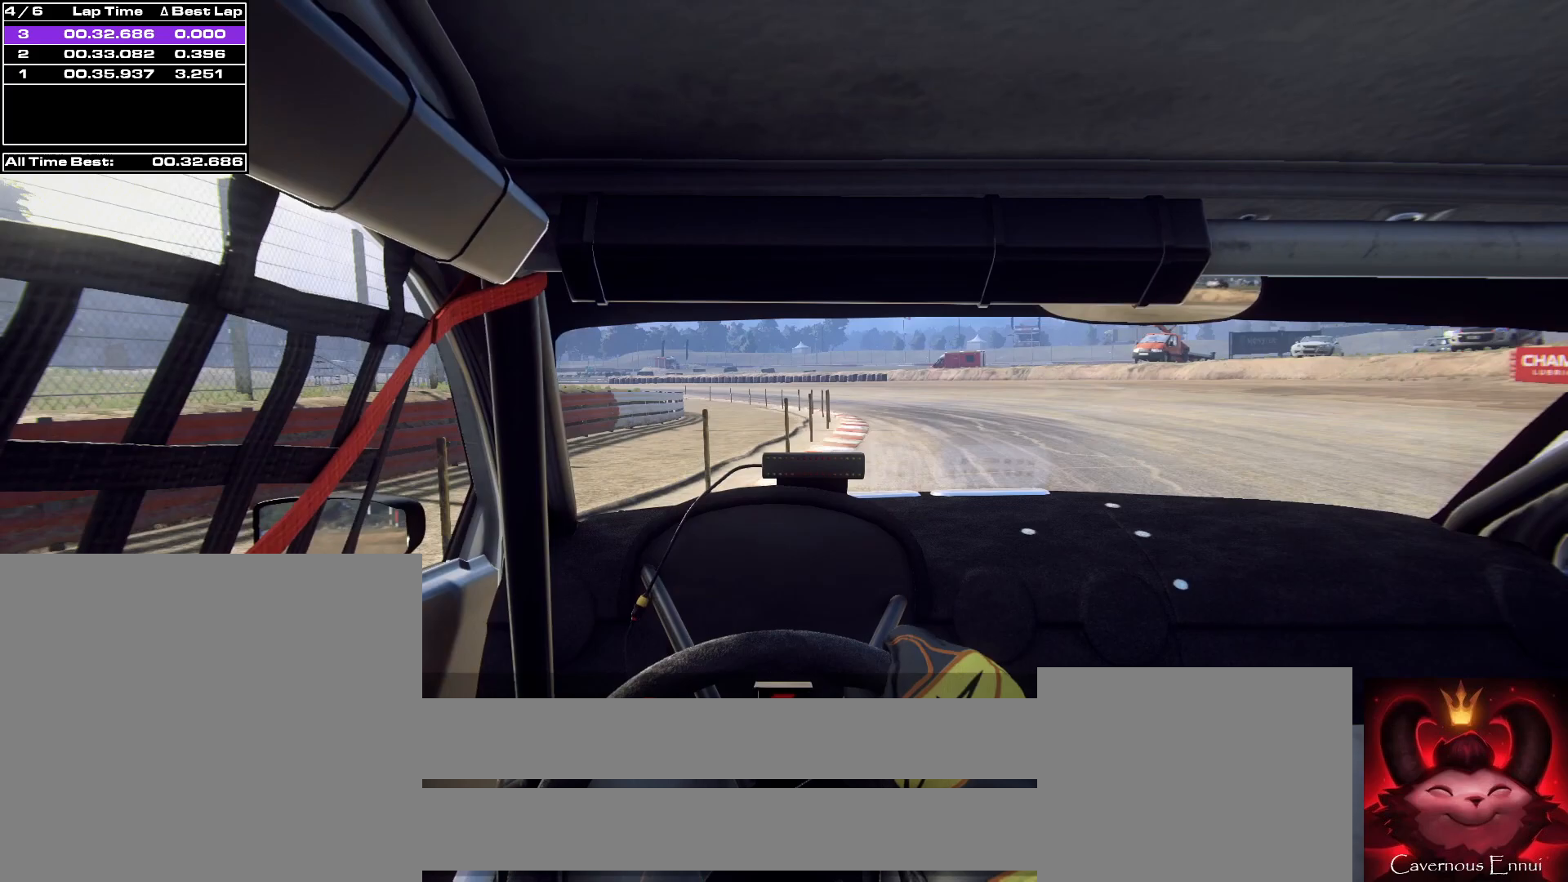
{"buttons": [], "left_stick": "left", "right_stick": "up", "events": [[67, "left_stick", "center"], [67, "right_stick", "center"], [167, "left_stick", "left"], [167, "right_stick", "up"]]}
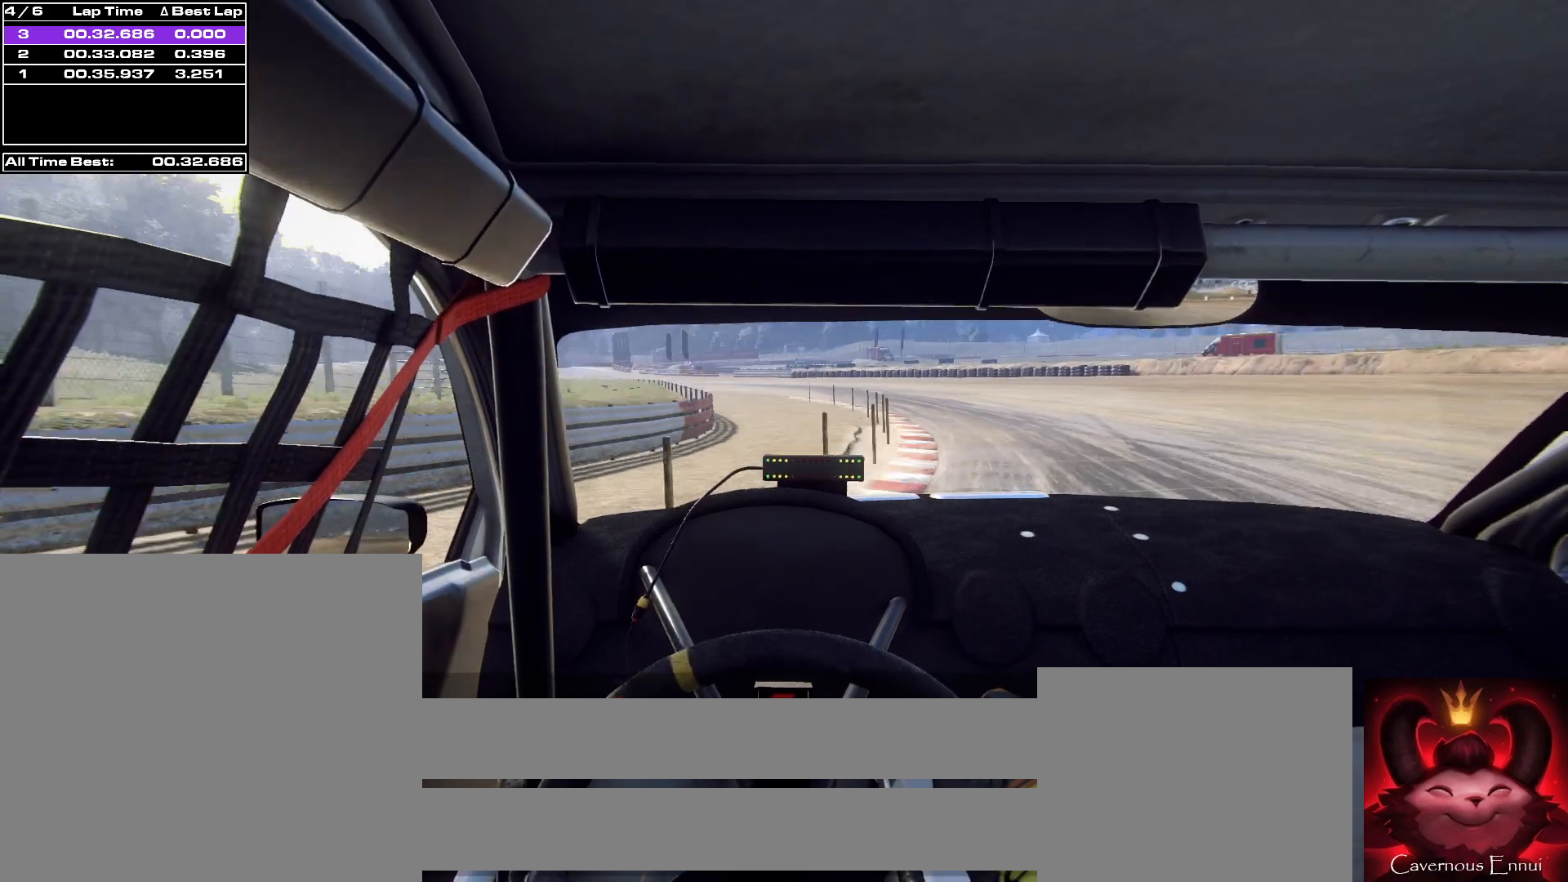
{"buttons": [], "left_stick": "left", "right_stick": "up", "events": [[33, "left_stick", "center"], [200, "left_stick", "left"]]}
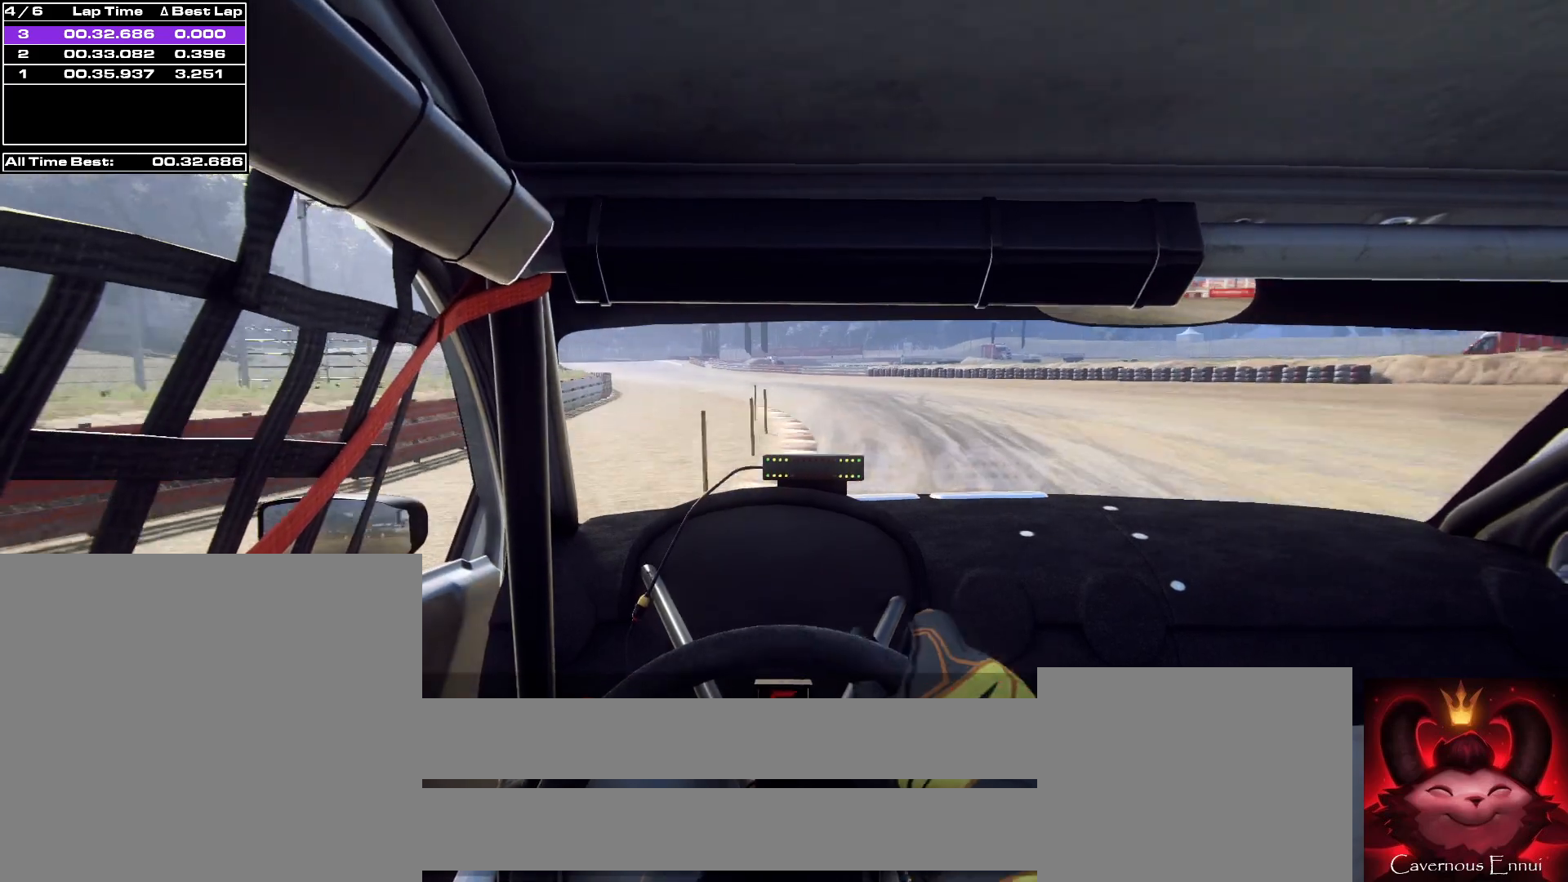
{"buttons": [], "left_stick": "left", "right_stick": "up", "events": [[167, "left_stick", "center"], [300, "left_stick", "left"]]}
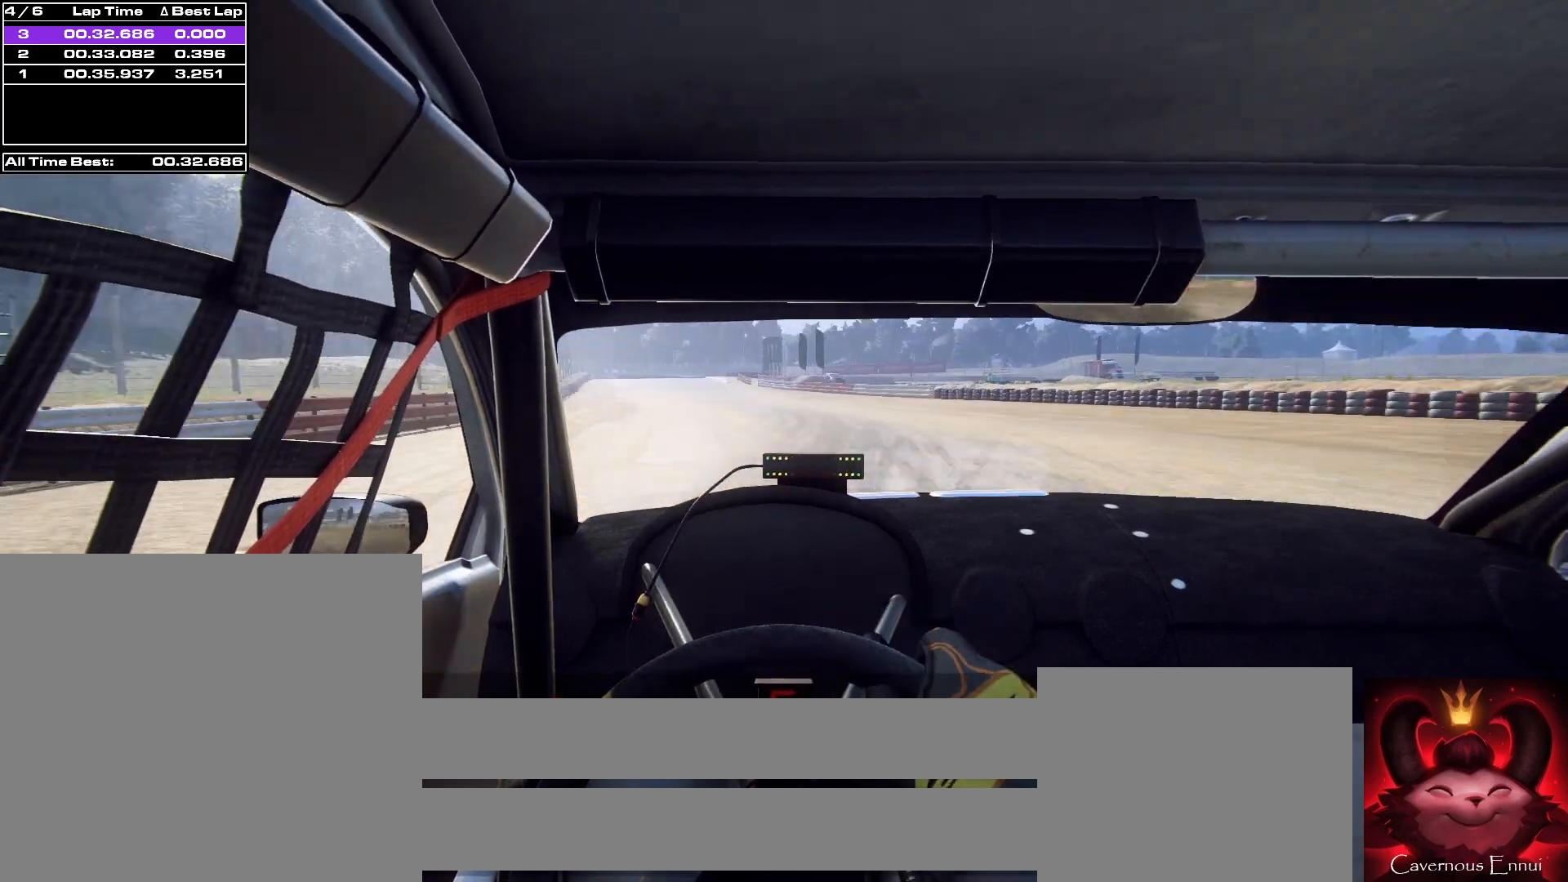
{"buttons": [], "left_stick": "right", "right_stick": "up", "events": [[200, "left_stick", "center"], [433, "left_stick", "right"]]}
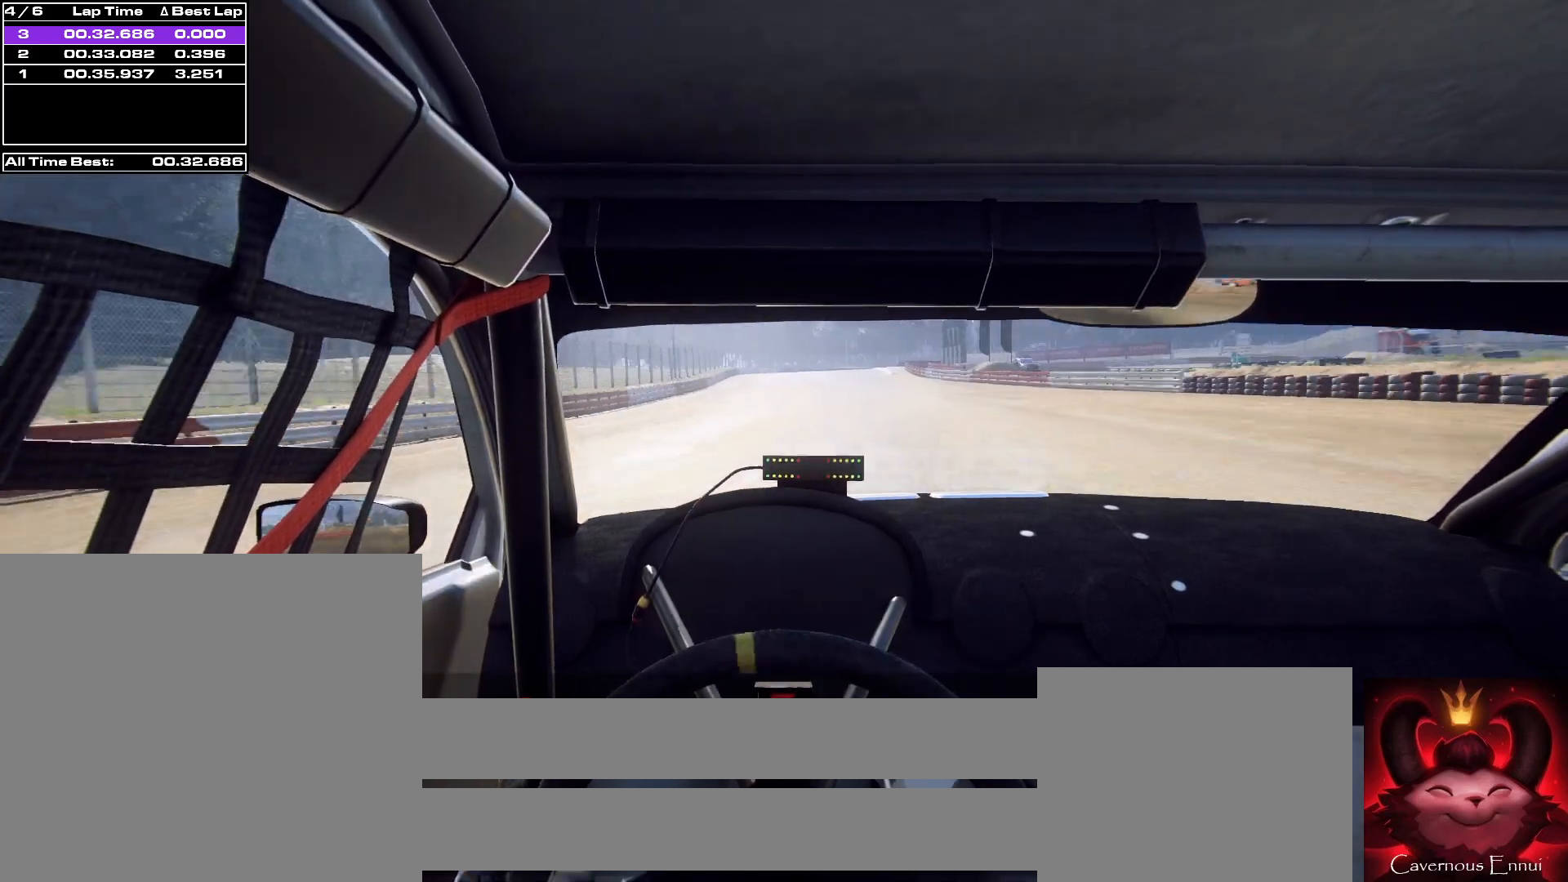
{"buttons": [], "left_stick": "left", "right_stick": "up", "events": [[33, "left_stick", "center"], [133, "left_stick", "down-left"], [367, "R1", "down"], [367, "left_stick", "center"], [500, "R1", "up"], [500, "left_stick", "left"]]}
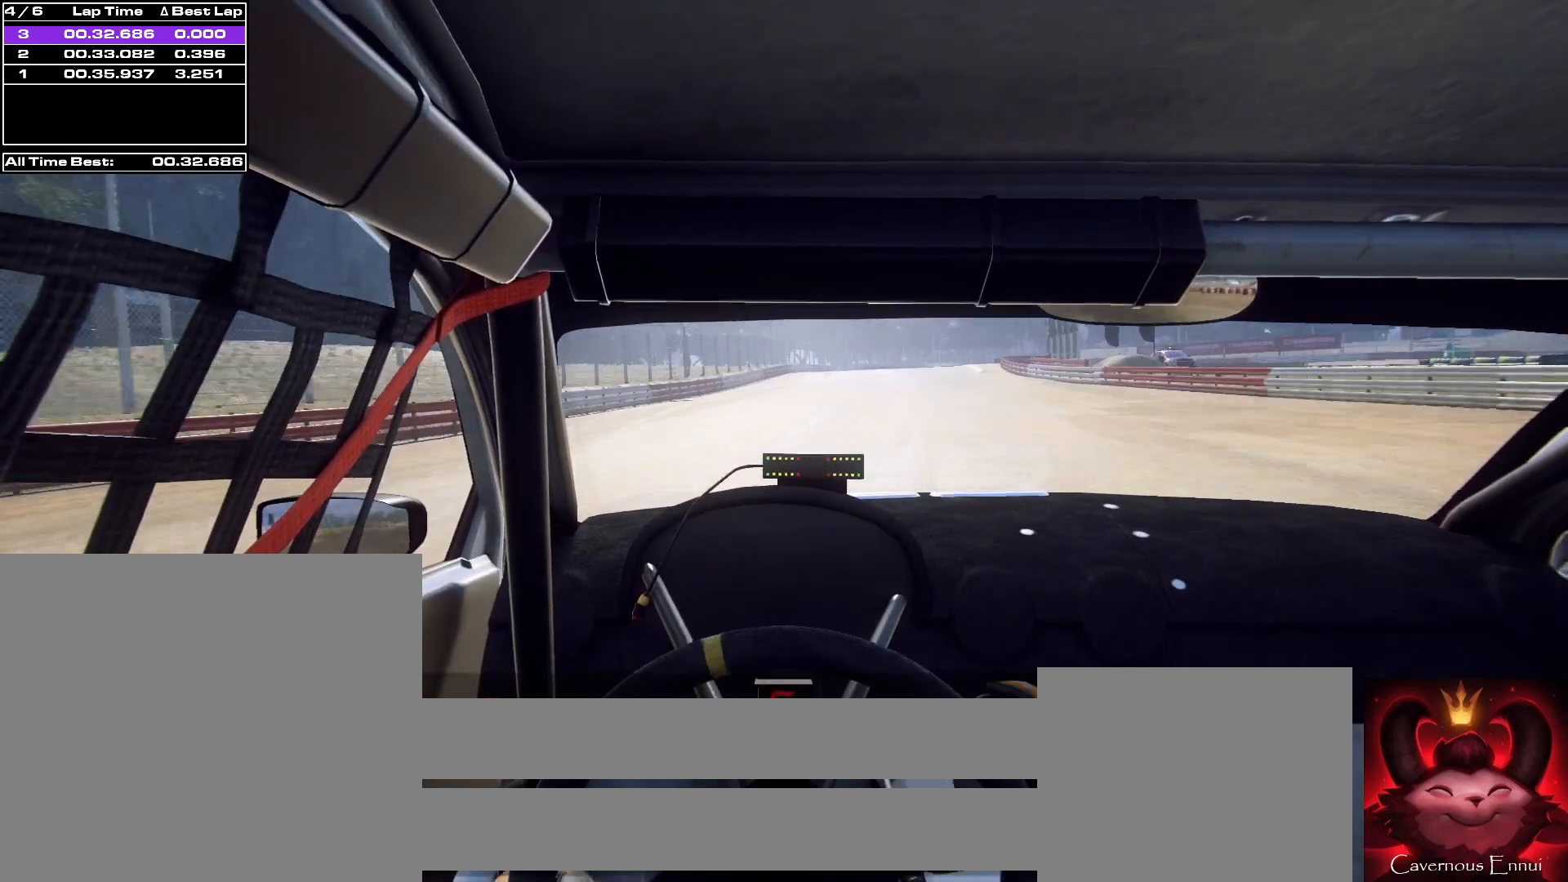
{"buttons": [], "left_stick": "center", "right_stick": "up", "events": [[100, "left_stick", "center"], [267, "left_stick", "right"], [433, "left_stick", "left"], [500, "left_stick", "center"]]}
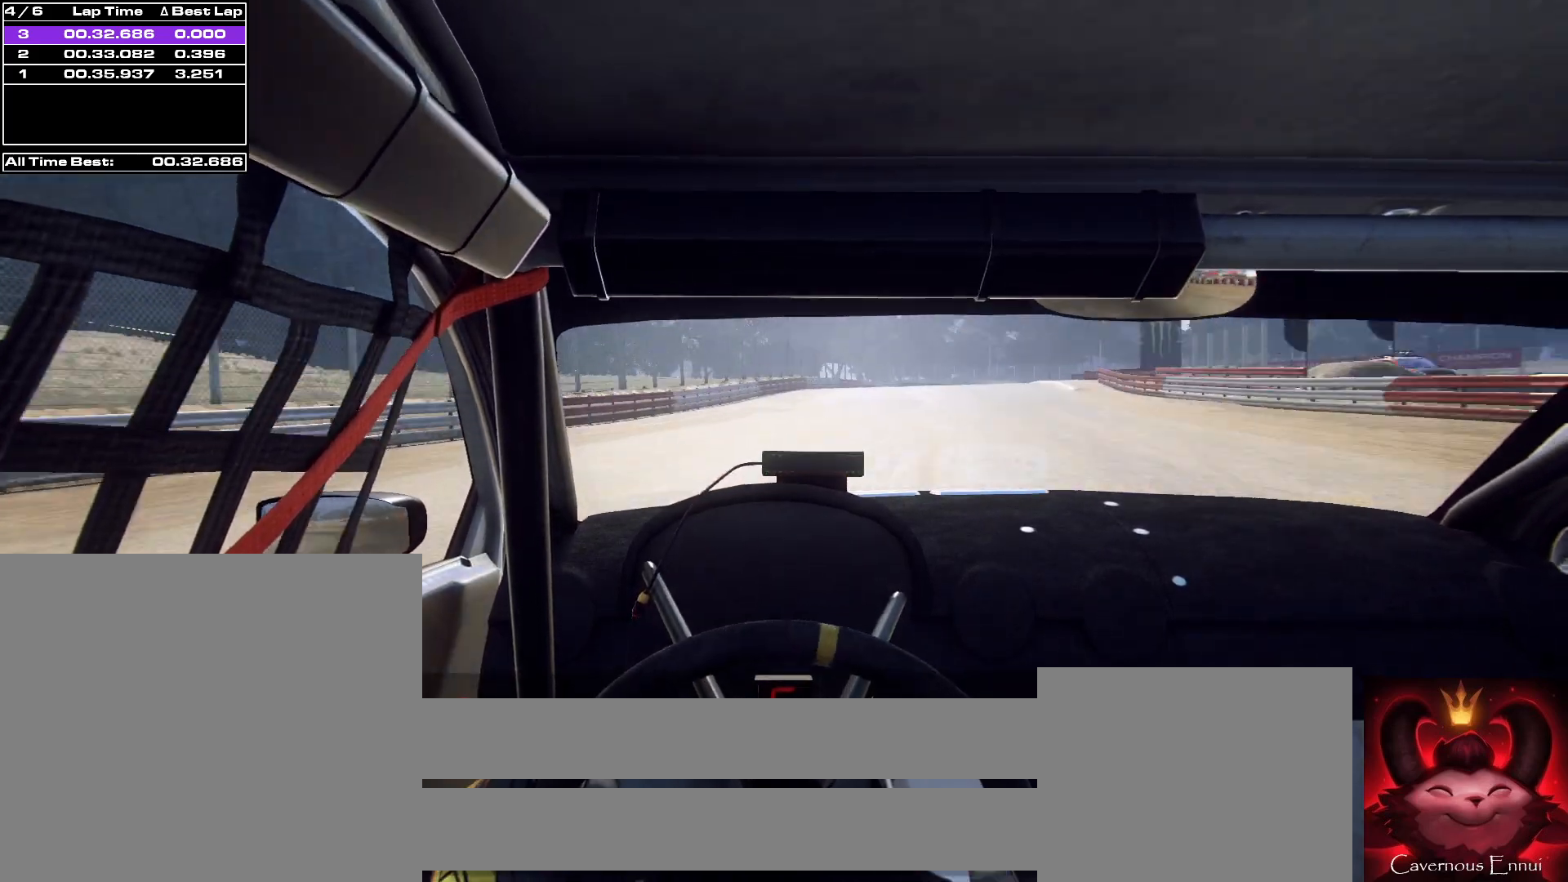
{"buttons": ["L2"], "left_stick": "center", "right_stick": "up", "events": [[100, "L2", "down"], [300, "L1", "down"], [433, "L1", "up"], [433, "left_stick", "right"], [500, "left_stick", "center"]]}
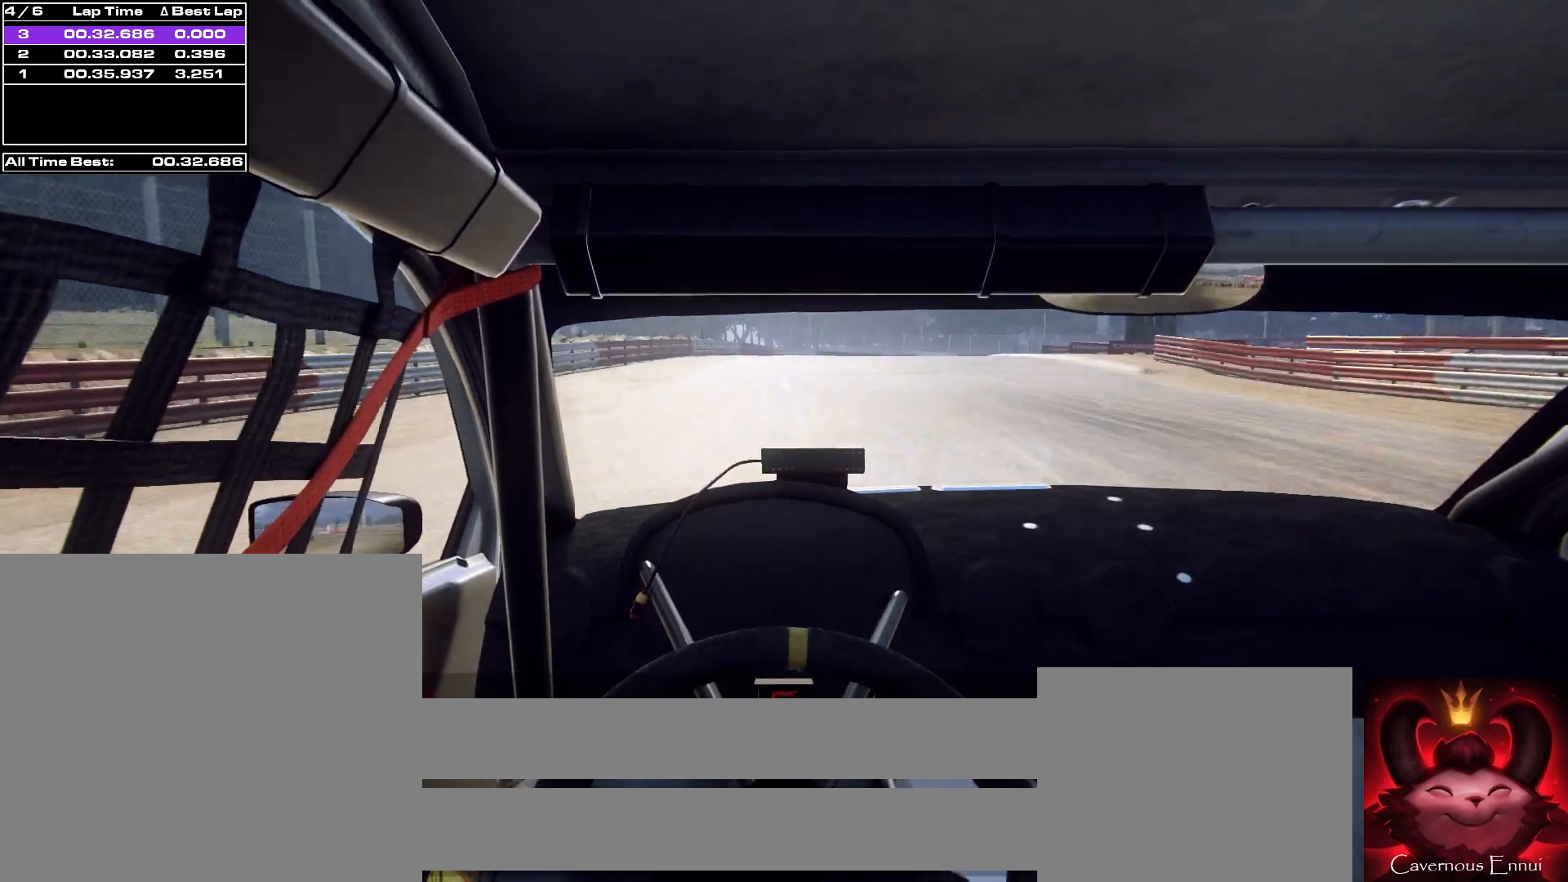
{"buttons": ["L2"], "left_stick": "right", "right_stick": "up", "events": [[367, "L1", "down"], [367, "left_stick", "right"], [433, "L1", "up"]]}
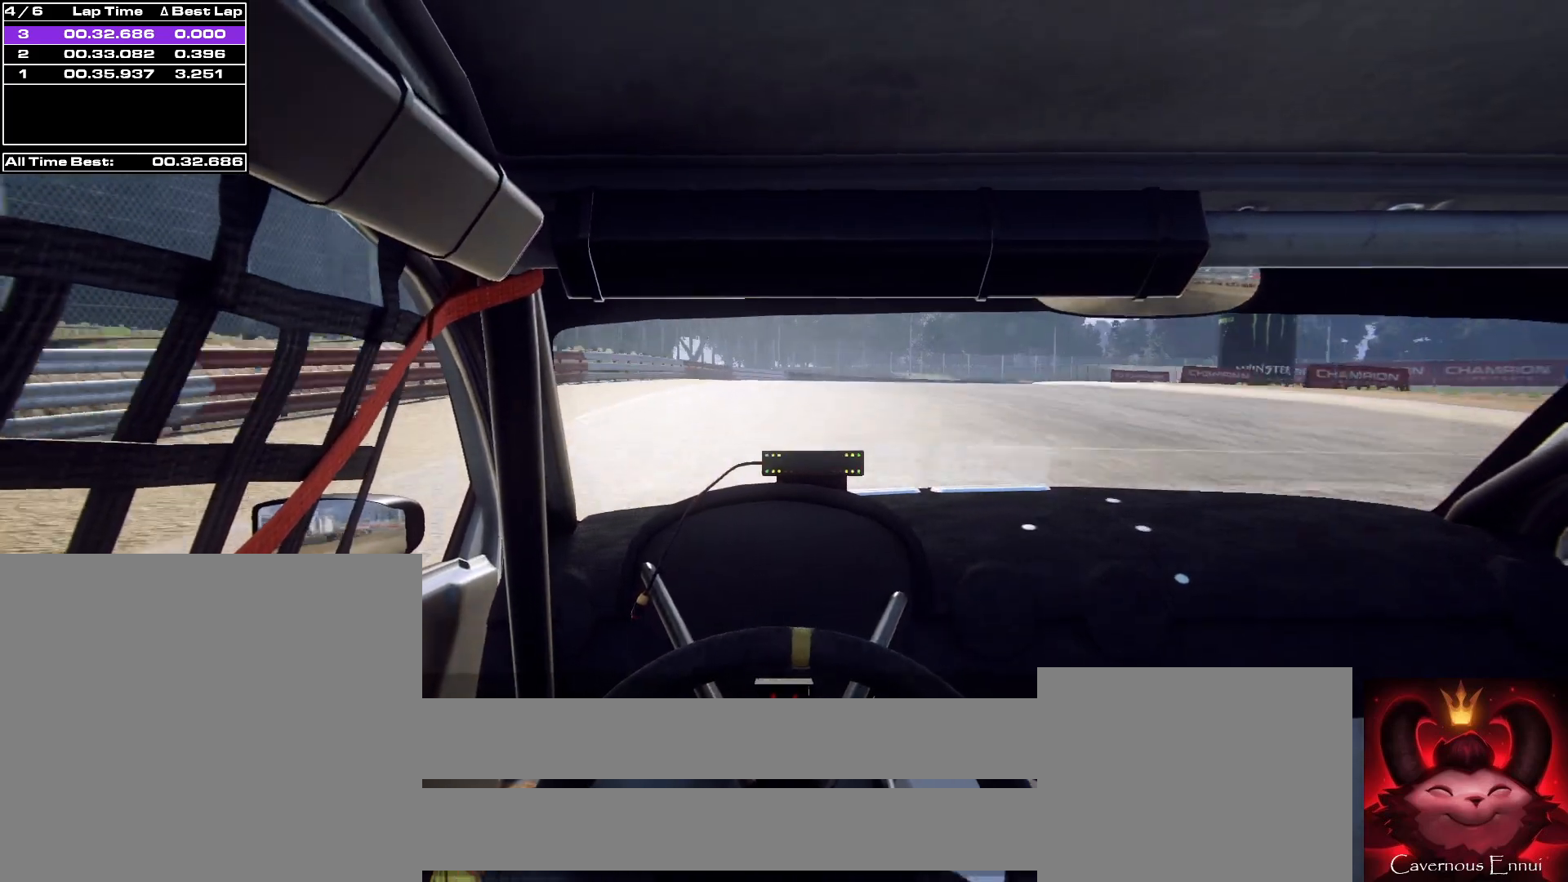
{"buttons": ["L2", "R2"], "left_stick": "right", "right_stick": "center", "events": [[333, "R2", "down"], [500, "right_stick", "center"]]}
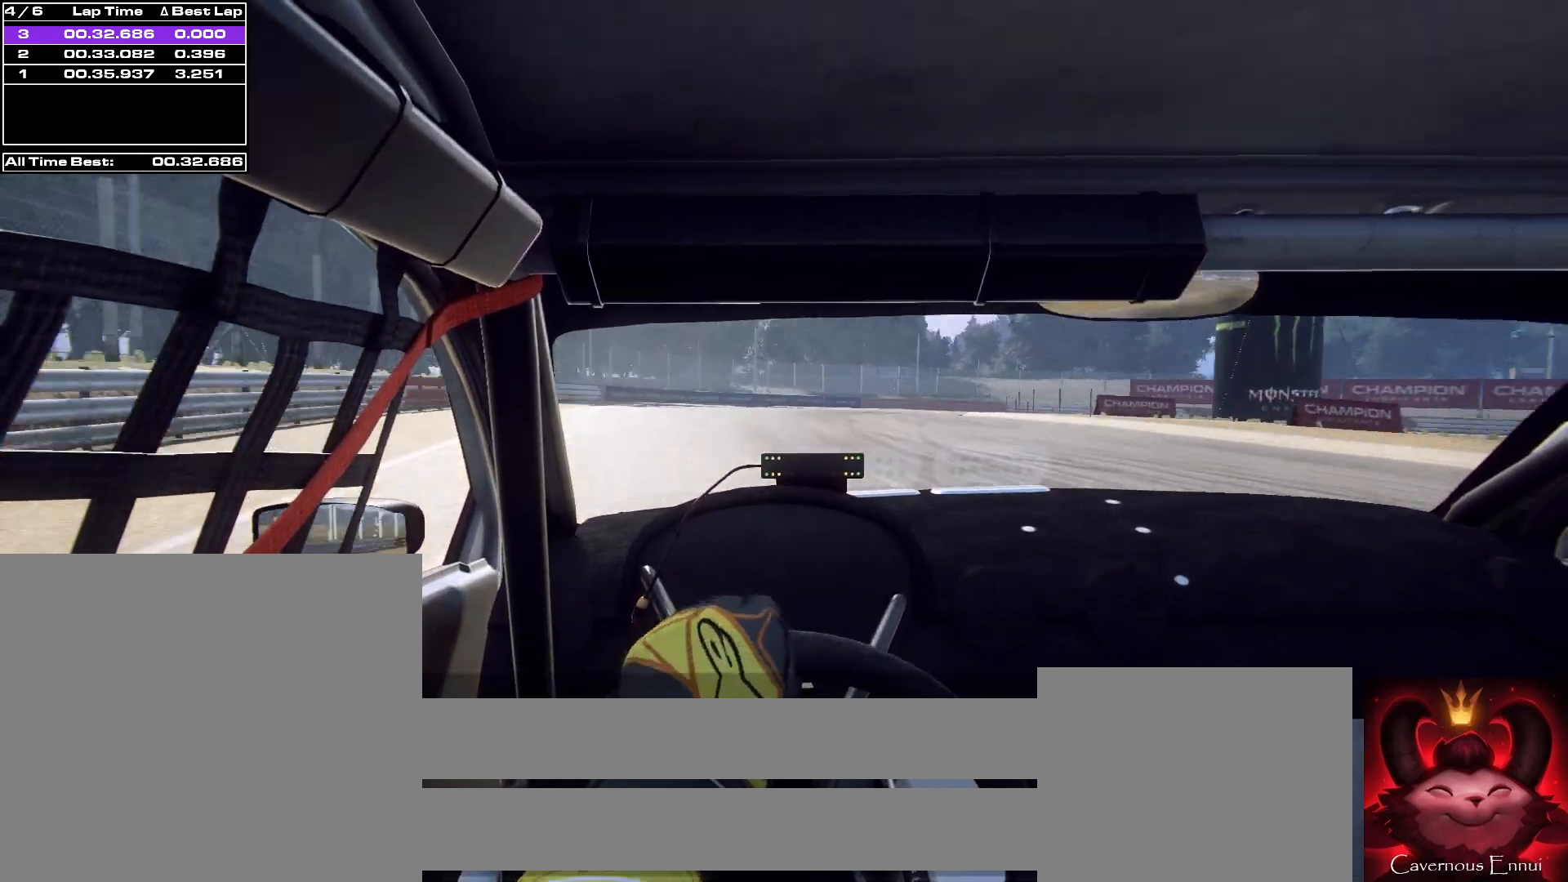
{"buttons": [], "left_stick": "right", "right_stick": "up", "events": [[133, "L2", "up"], [300, "L1", "down"], [400, "L1", "up"], [400, "R2", "up"], [467, "right_stick", "up"]]}
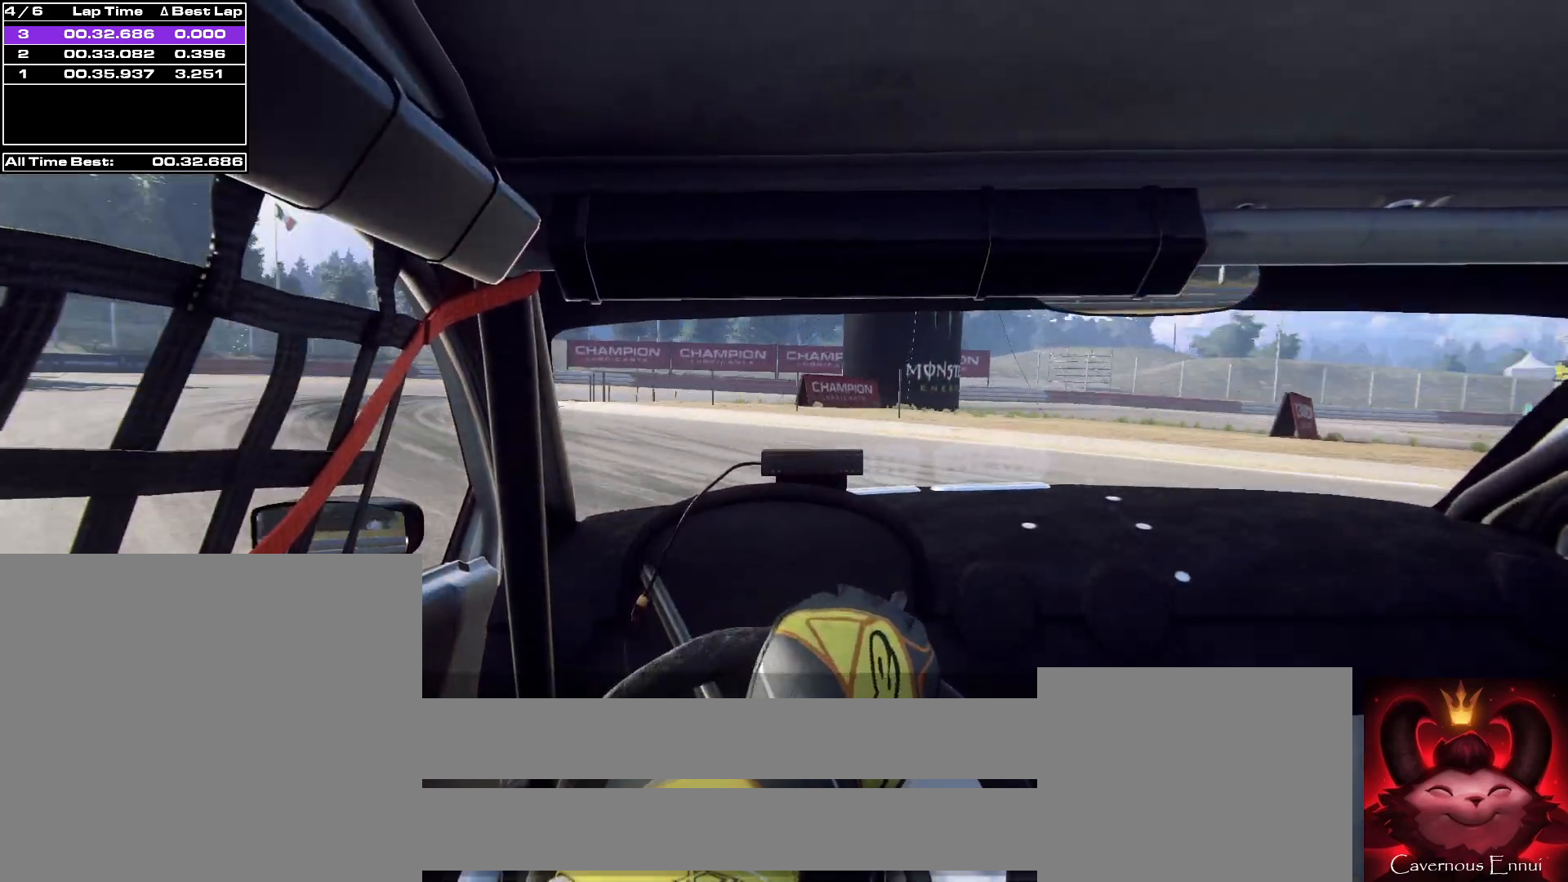
{"buttons": [], "left_stick": "left", "right_stick": "up", "events": [[100, "left_stick", "left"], [167, "left_stick", "center"], [233, "left_stick", "left"]]}
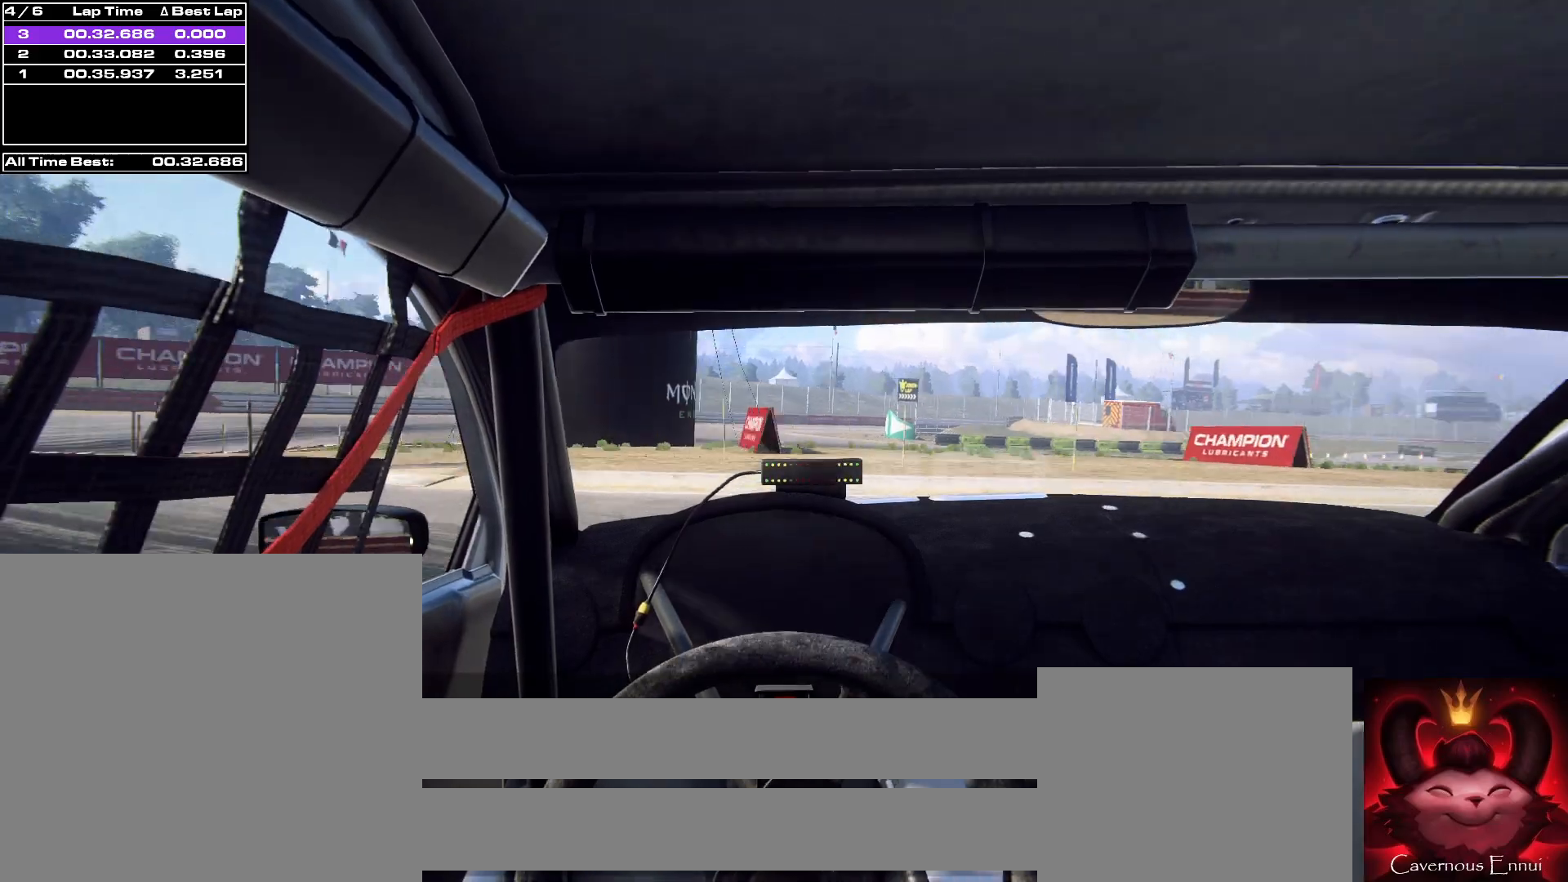
{"buttons": [], "left_stick": "center", "right_stick": "up", "events": [[133, "left_stick", "center"]]}
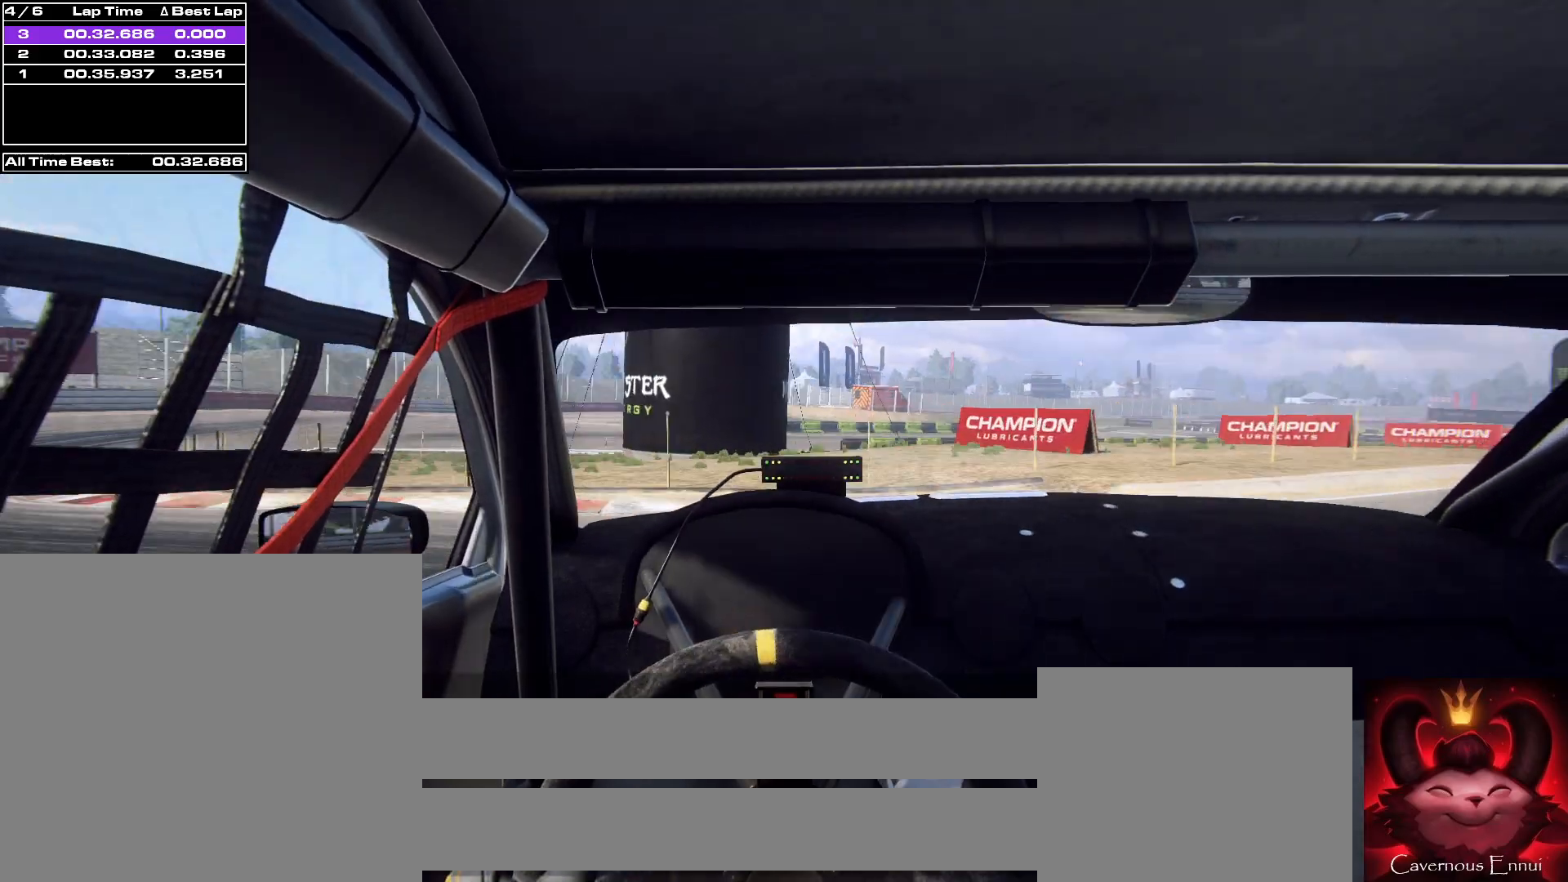
{"buttons": [], "left_stick": "center", "right_stick": "up", "events": [[67, "left_stick", "left"], [267, "left_stick", "center"]]}
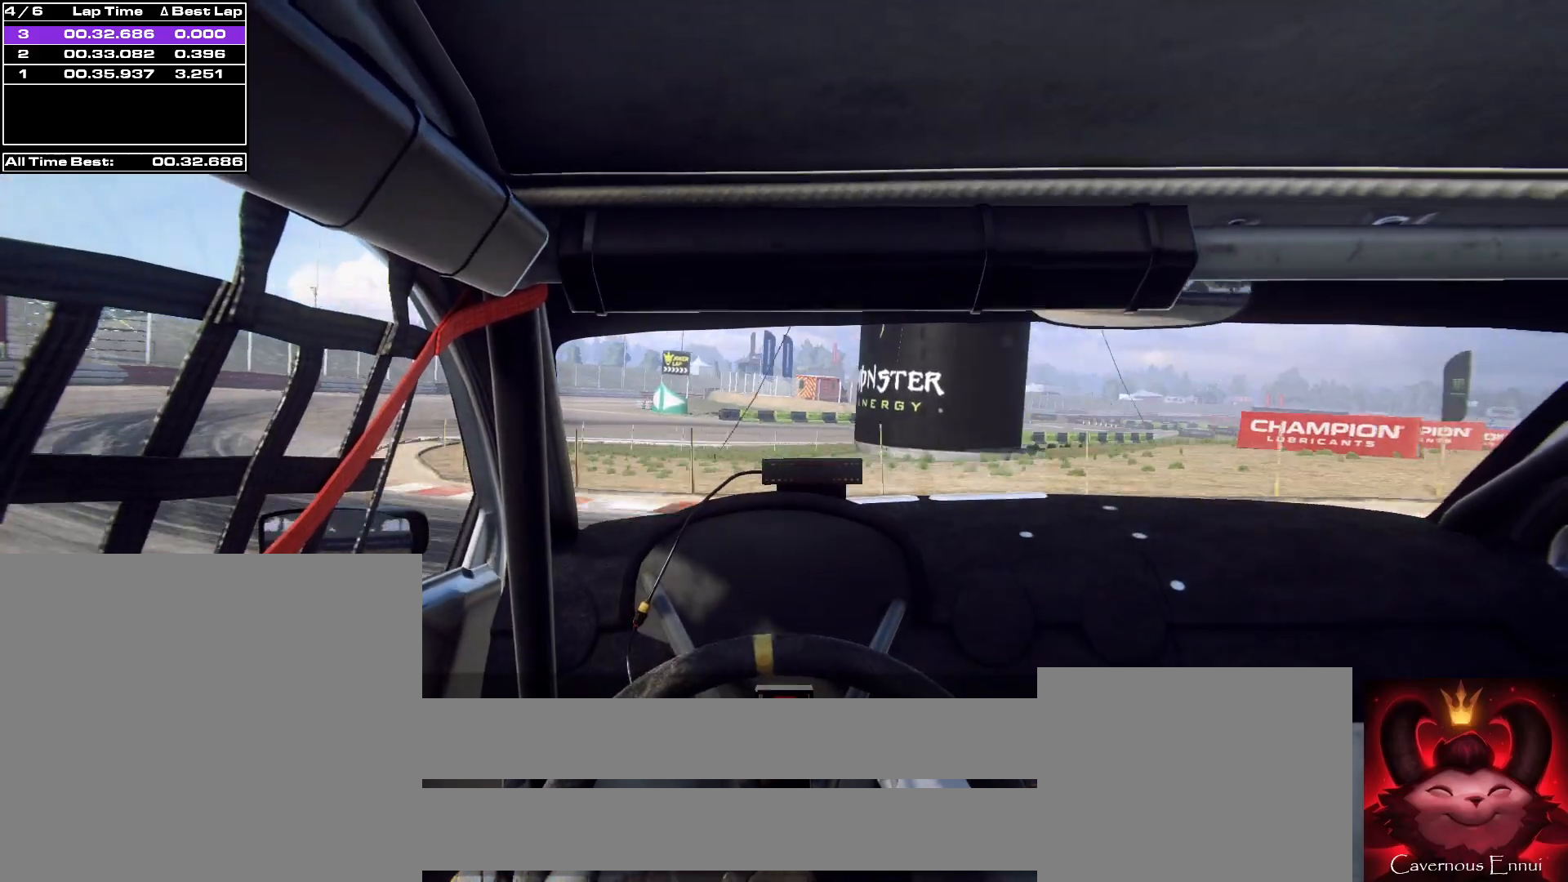
{"buttons": [], "left_stick": "right", "right_stick": "up", "events": [[33, "left_stick", "left"], [200, "left_stick", "center"], [467, "left_stick", "right"]]}
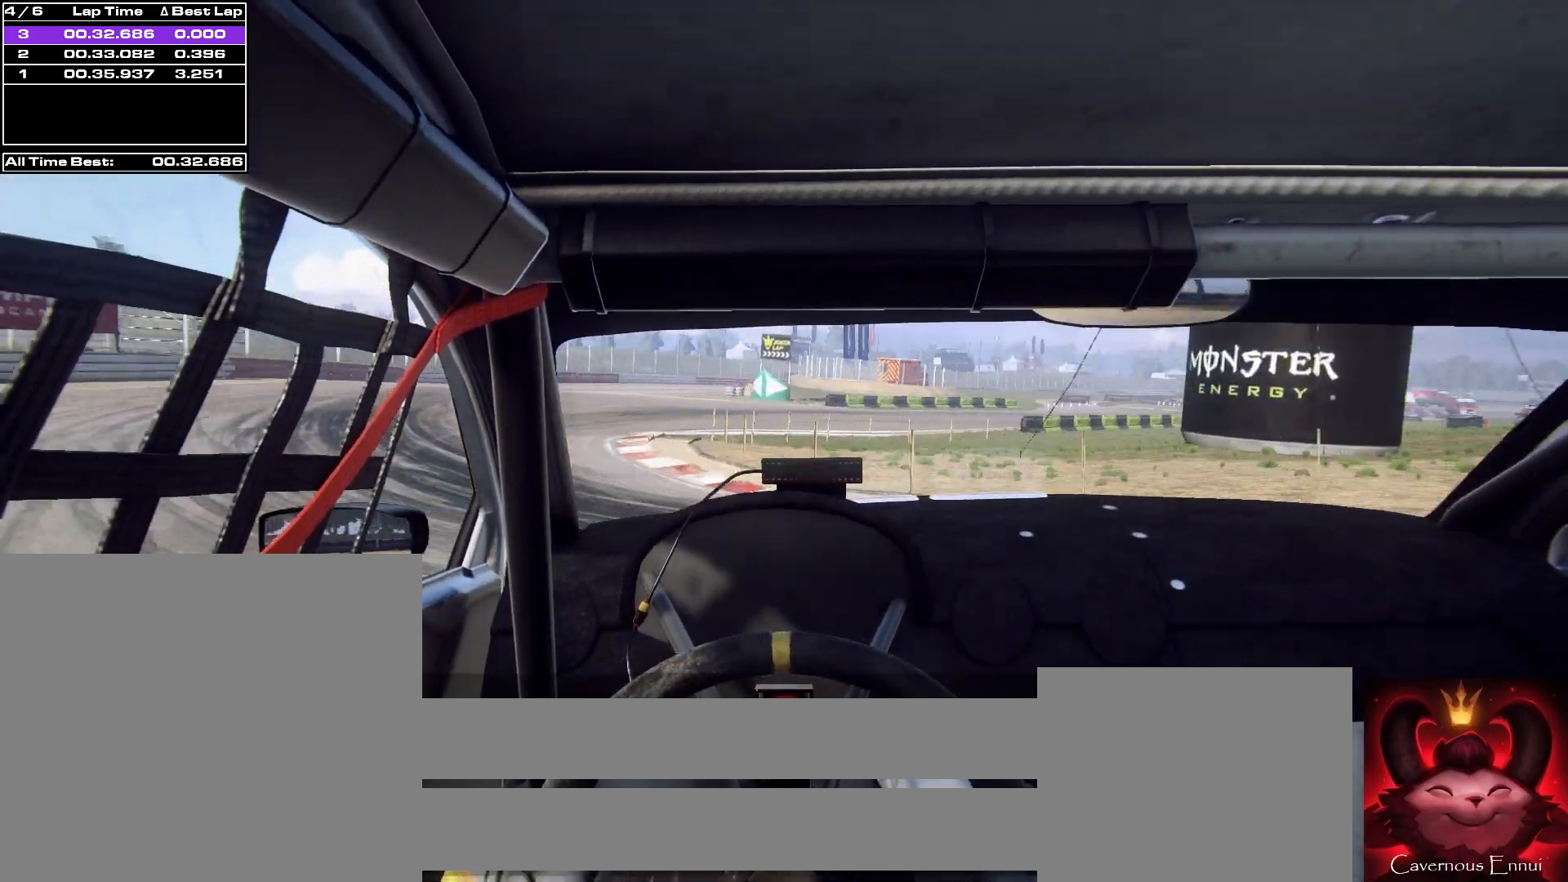
{"buttons": [], "left_stick": "center", "right_stick": "up", "events": [[133, "left_stick", "center"], [333, "left_stick", "down-left"], [467, "left_stick", "center"]]}
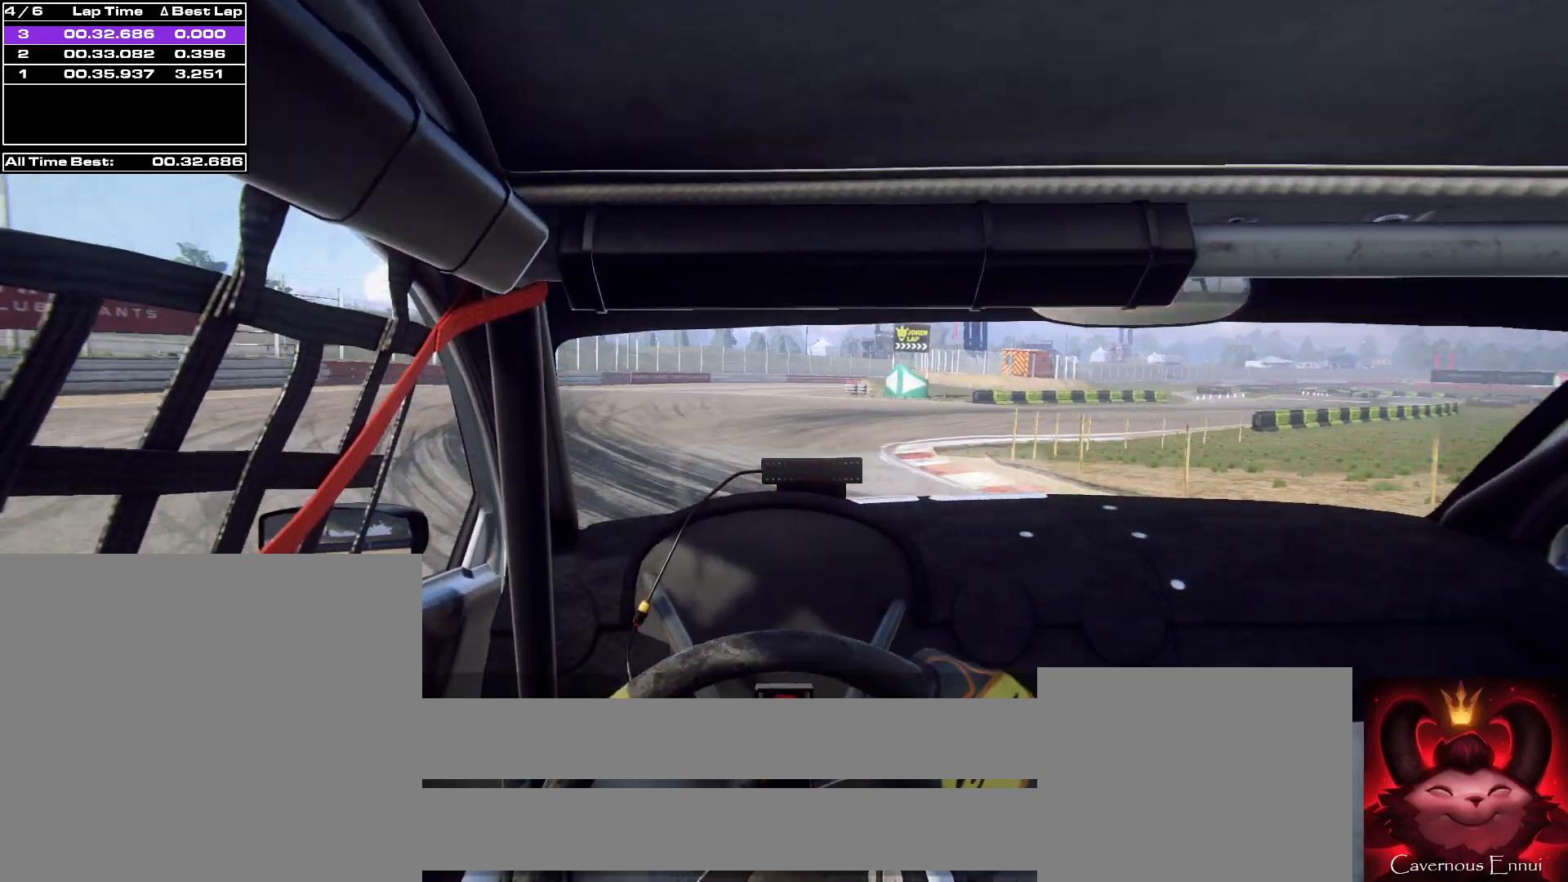
{"buttons": [], "left_stick": "right", "right_stick": "up", "events": [[133, "left_stick", "left"], [233, "left_stick", "center"], [367, "left_stick", "right"]]}